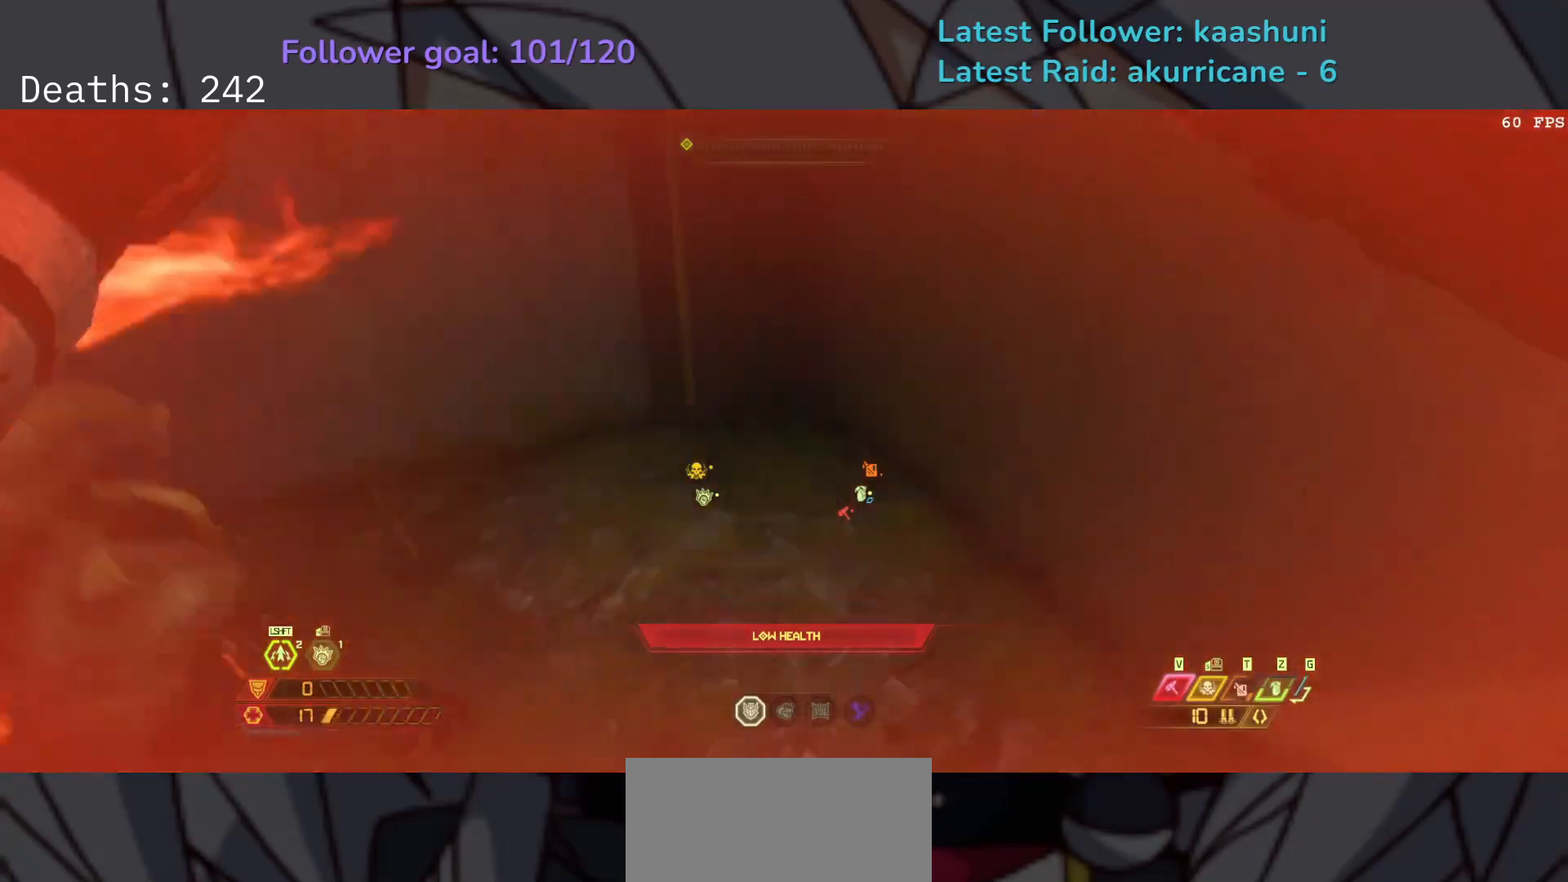
Gameplay with keyboard and mouse; each line is a JSON object with the keys and mouse buttons held at the frame after it. "events" lists presses ("down") and releases ("up") of "1", "2", "3", "4", "5", "a", "ctrl", "d", "e", "f", "g", "q", "r", "s", "shift", "space", "t", "tab", "v", "w", "z", "mouse_left", "mouse_wheel", "mouse_right", "mouse_mb4" and "mouse_mb5" between this image and that frame as [ms after this image, input, new state], when the widget could be followed in between. "mouse_left", "mouse_wheel", "mouse_right", "mouse_mb4", "mouse_mb5" = the "left", "wheel", "right", "mb4", "mb5" buttons of the "mouse" list. No other keys are recorded. "wheel" means that the mouse wheel is clicked or scrolled. Mouse movement is not recorded.
{"keys": ["d", "f"], "mouse": [], "events": [[183, "e", "up"], [350, "d", "down"]]}
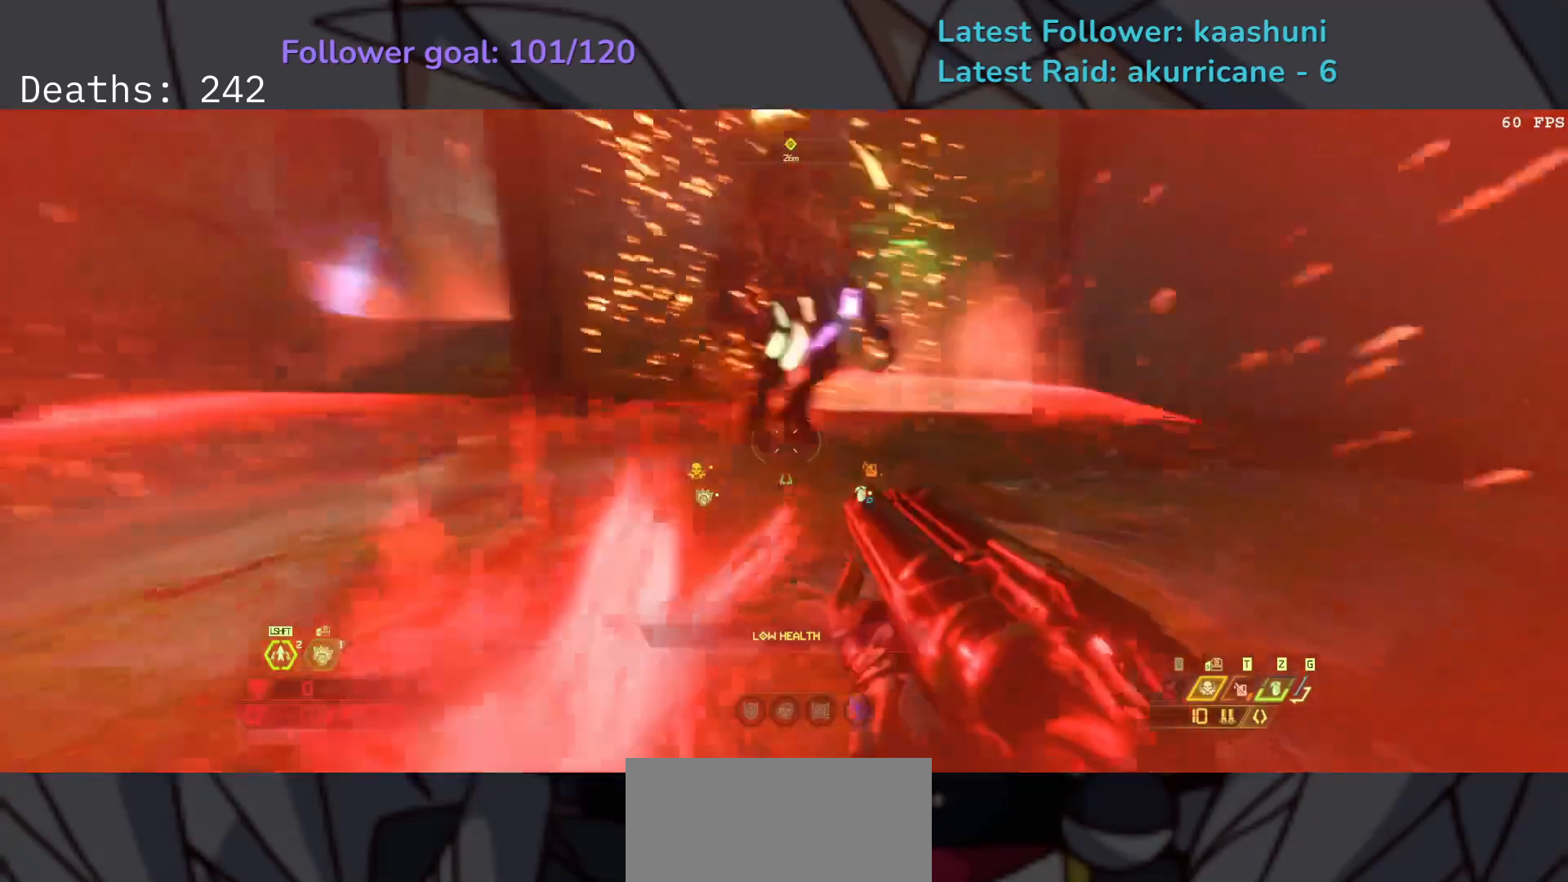
{"keys": ["4", "e"], "mouse": [], "events": [[100, "d", "up"], [250, "e", "down"], [300, "f", "up"], [417, "4", "down"]]}
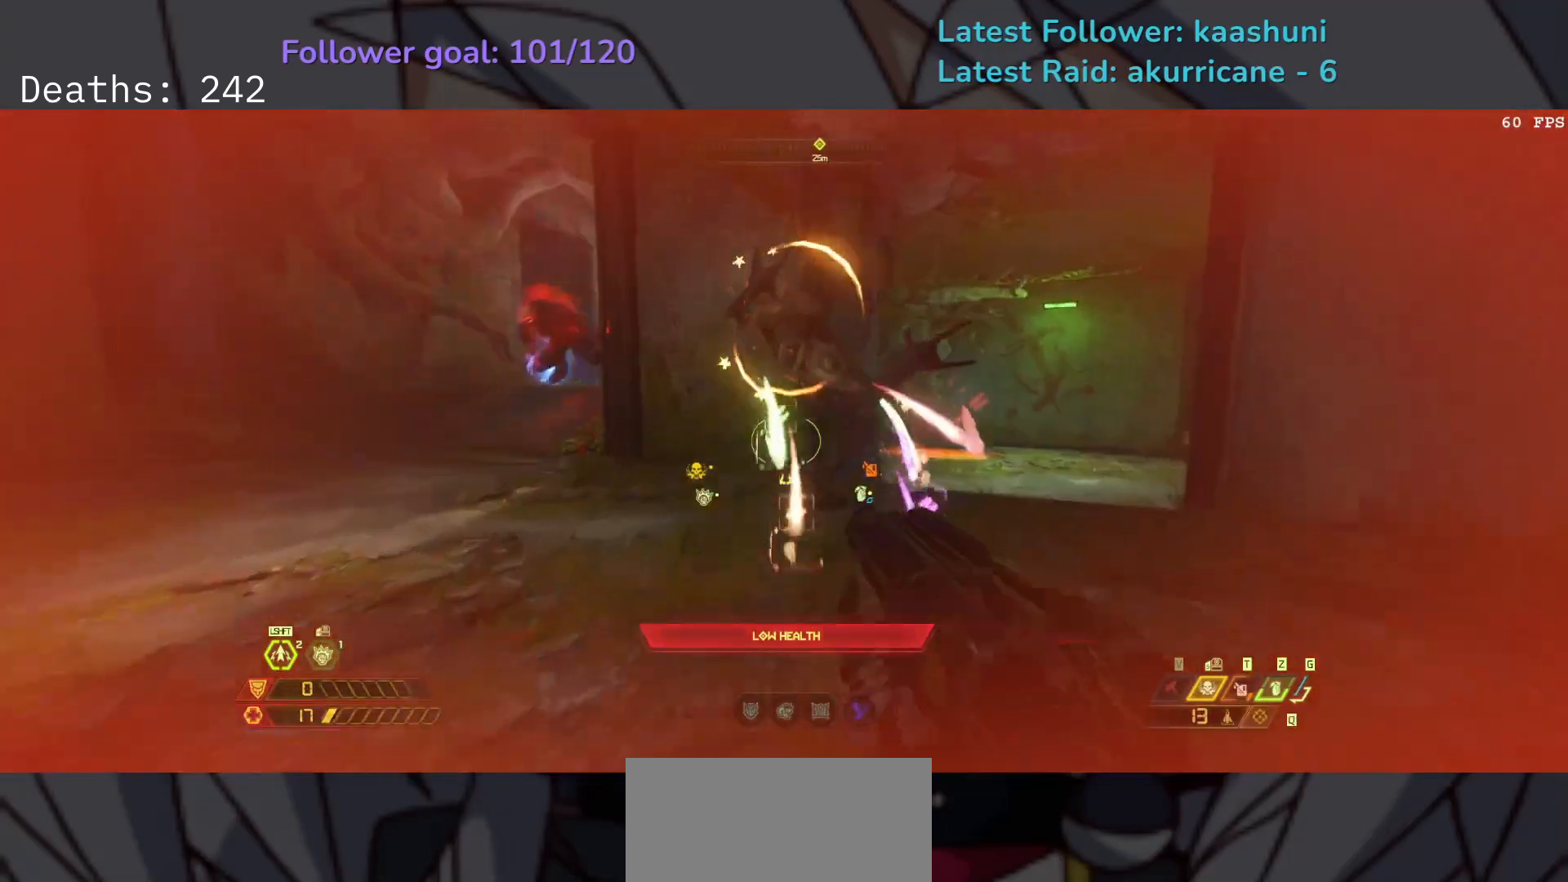
{"keys": ["f", "space"], "mouse": ["right"], "events": [[17, "4", "up"], [17, "s", "down"], [33, "e", "up"], [100, "s", "up"], [117, "d", "down"], [300, "mouse_right", "down"], [317, "f", "down"], [467, "space", "down"], [483, "d", "up"]]}
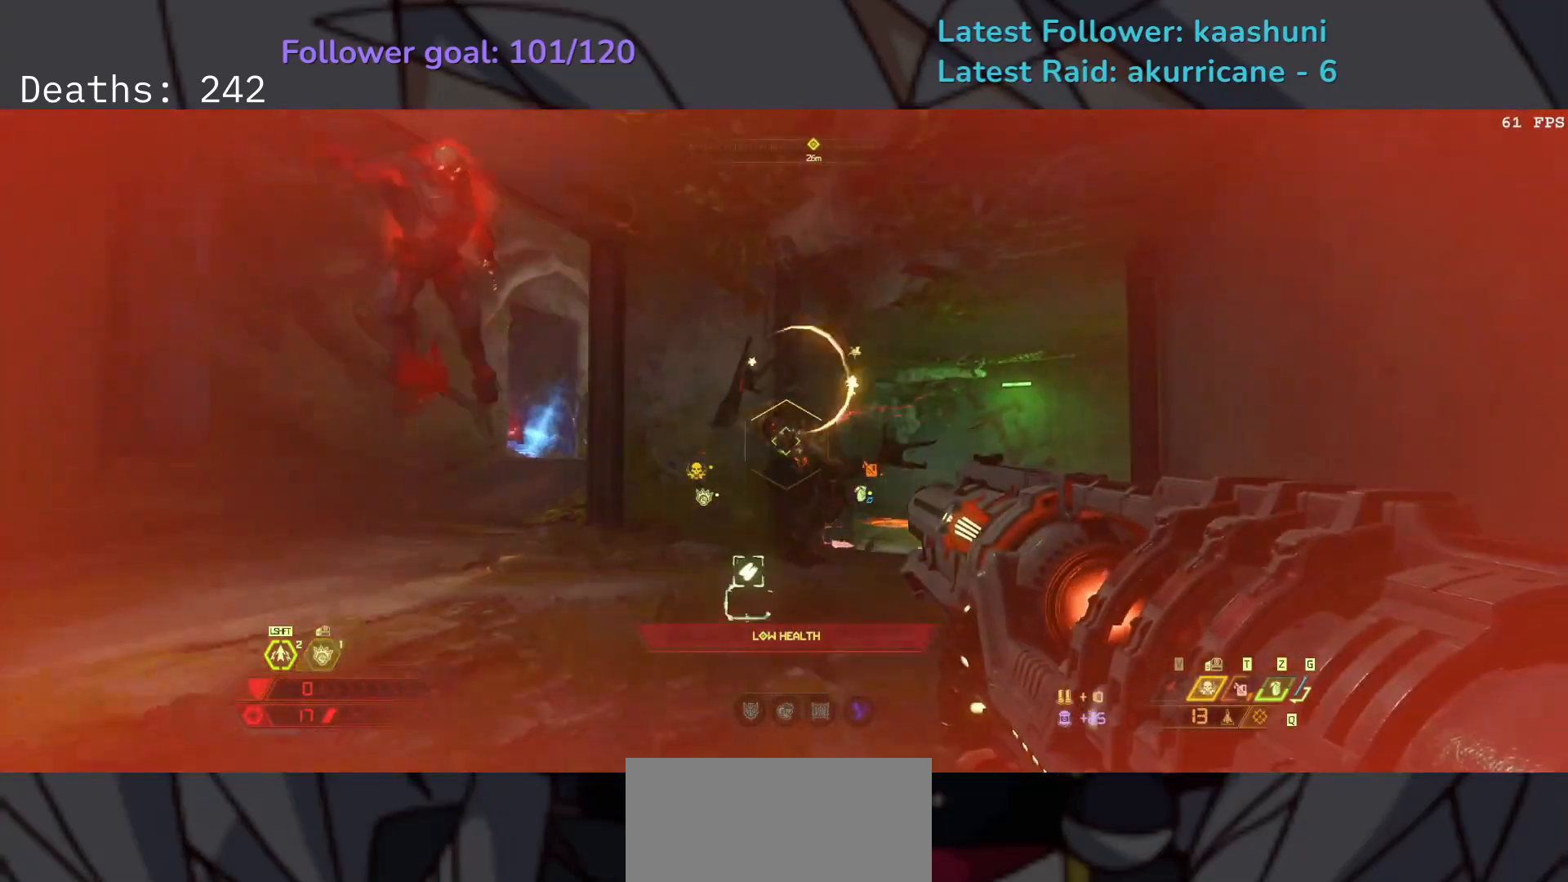
{"keys": ["f"], "mouse": ["right"], "events": [[83, "space", "up"], [183, "space", "down"], [333, "space", "up"]]}
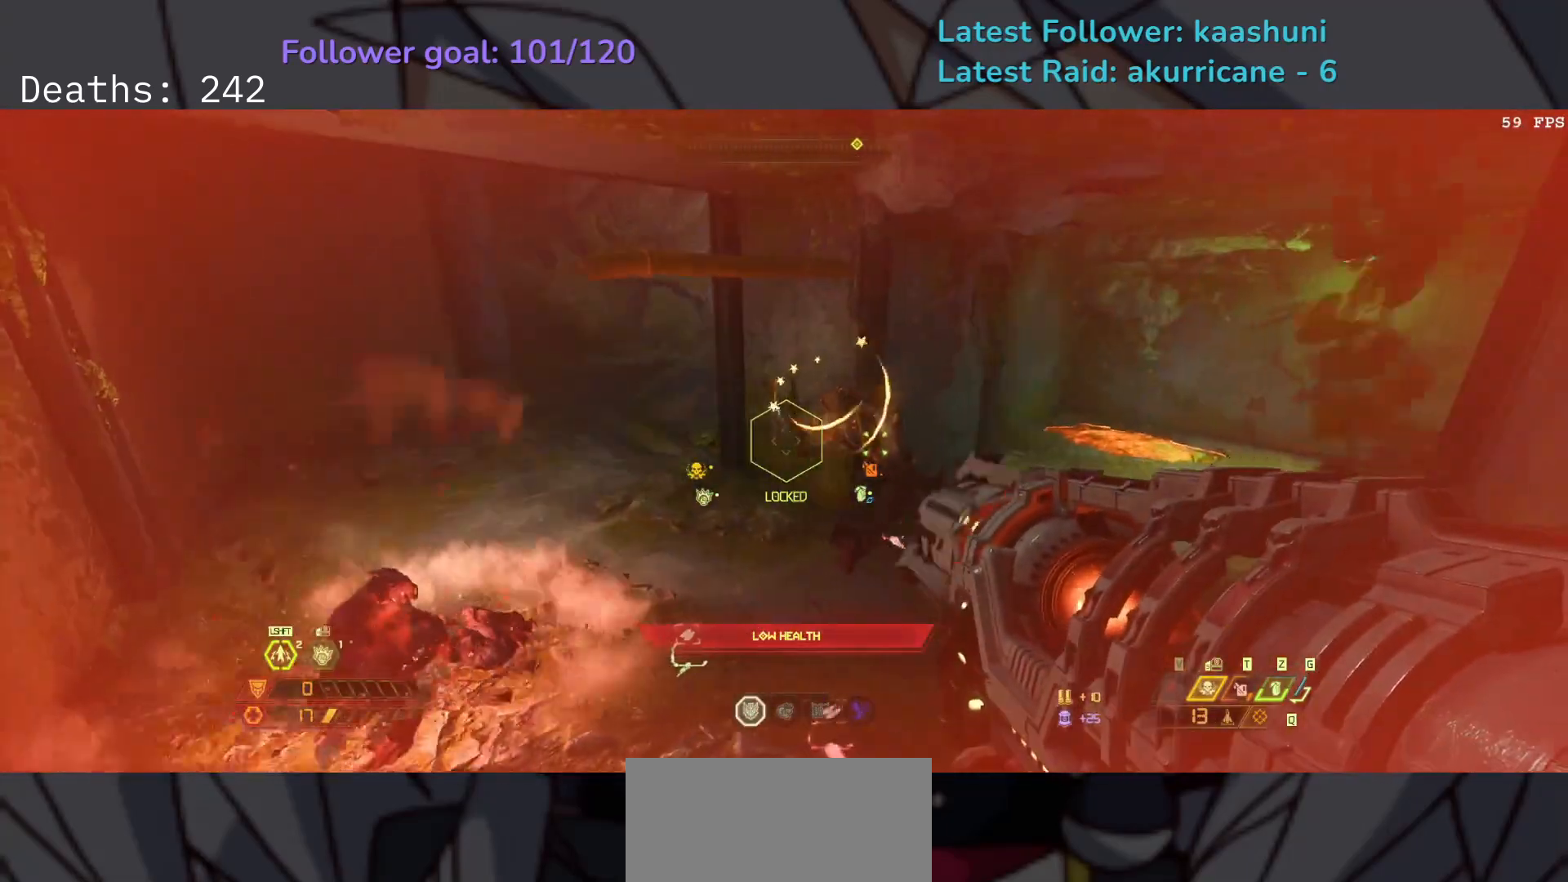
{"keys": ["e", "f"], "mouse": ["right"], "events": [[83, "mouse_left", "down"], [100, "e", "down"], [250, "mouse_left", "up"]]}
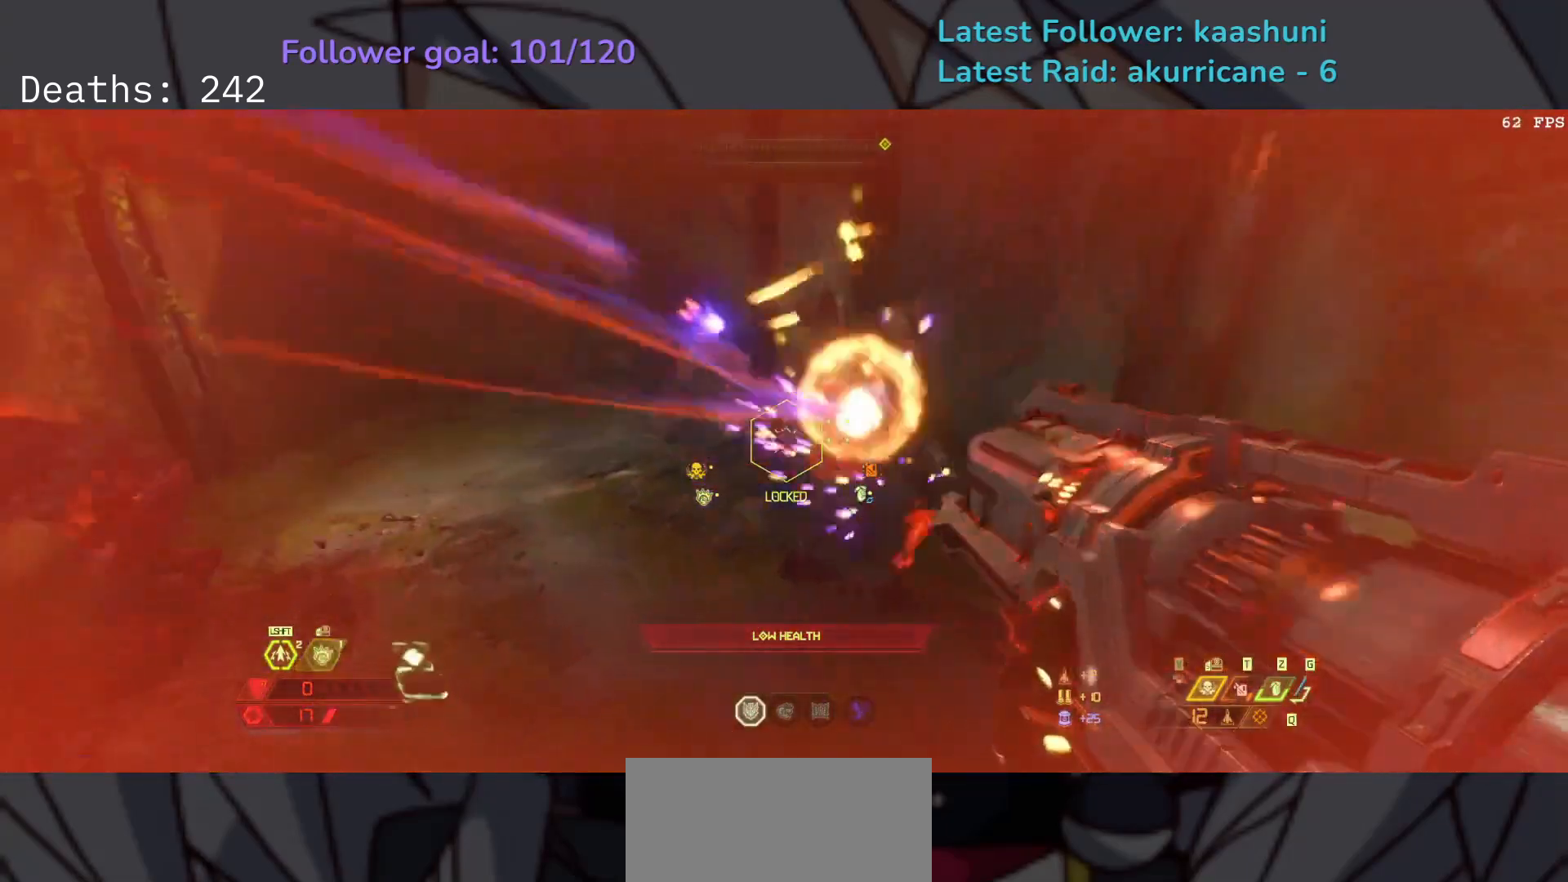
{"keys": ["d", "f", "space"], "mouse": ["right"], "events": [[67, "e", "up"], [300, "d", "down"], [400, "space", "down"]]}
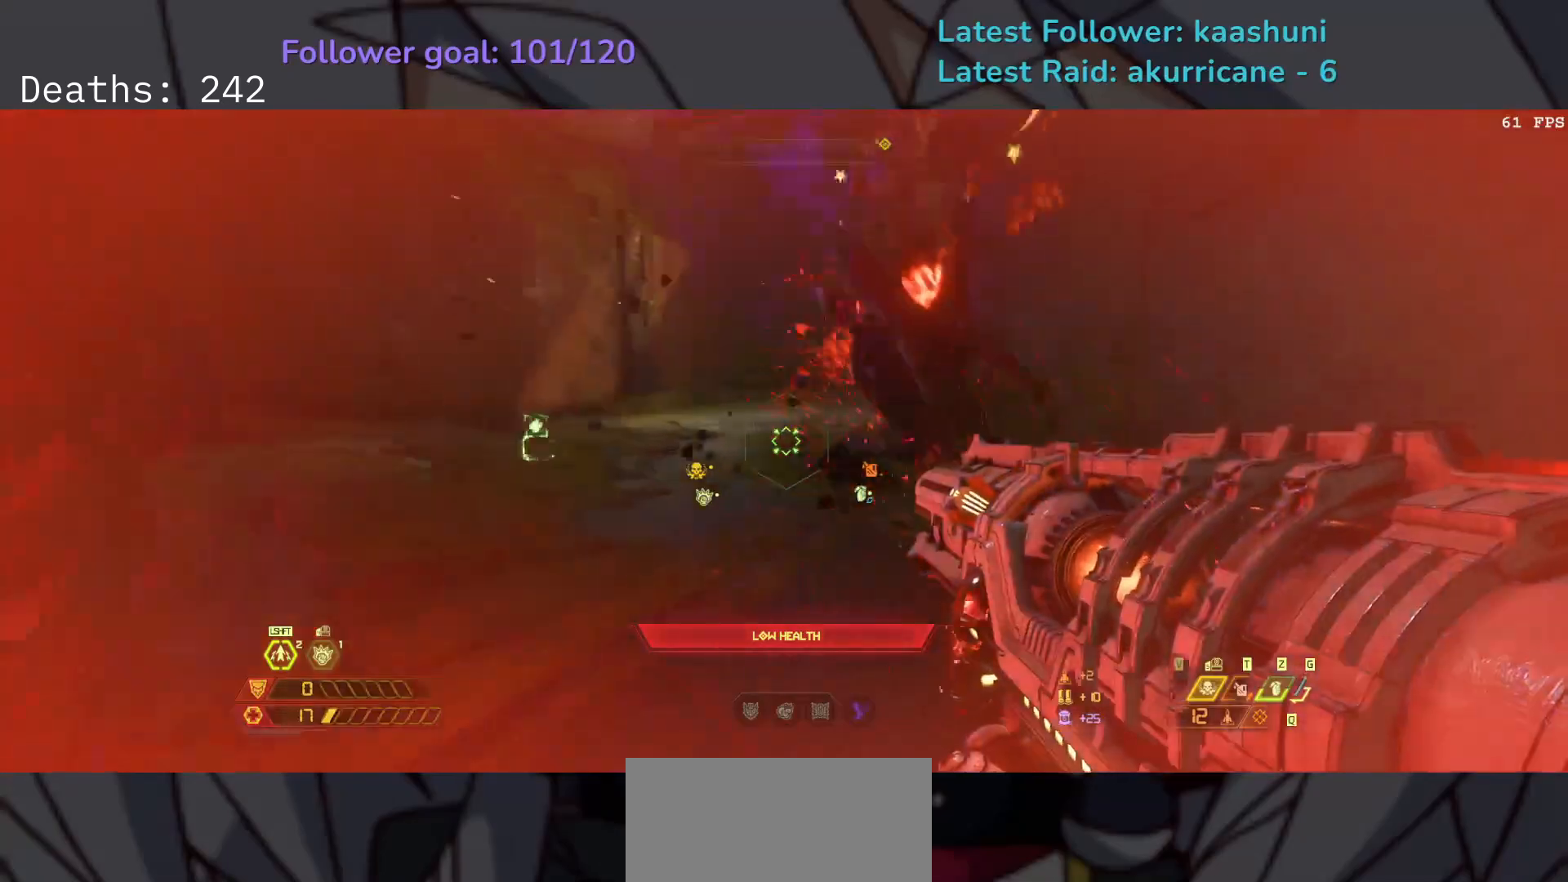
{"keys": ["d"], "mouse": ["right"], "events": [[17, "space", "up"], [83, "space", "down"], [233, "space", "up"], [283, "f", "up"]]}
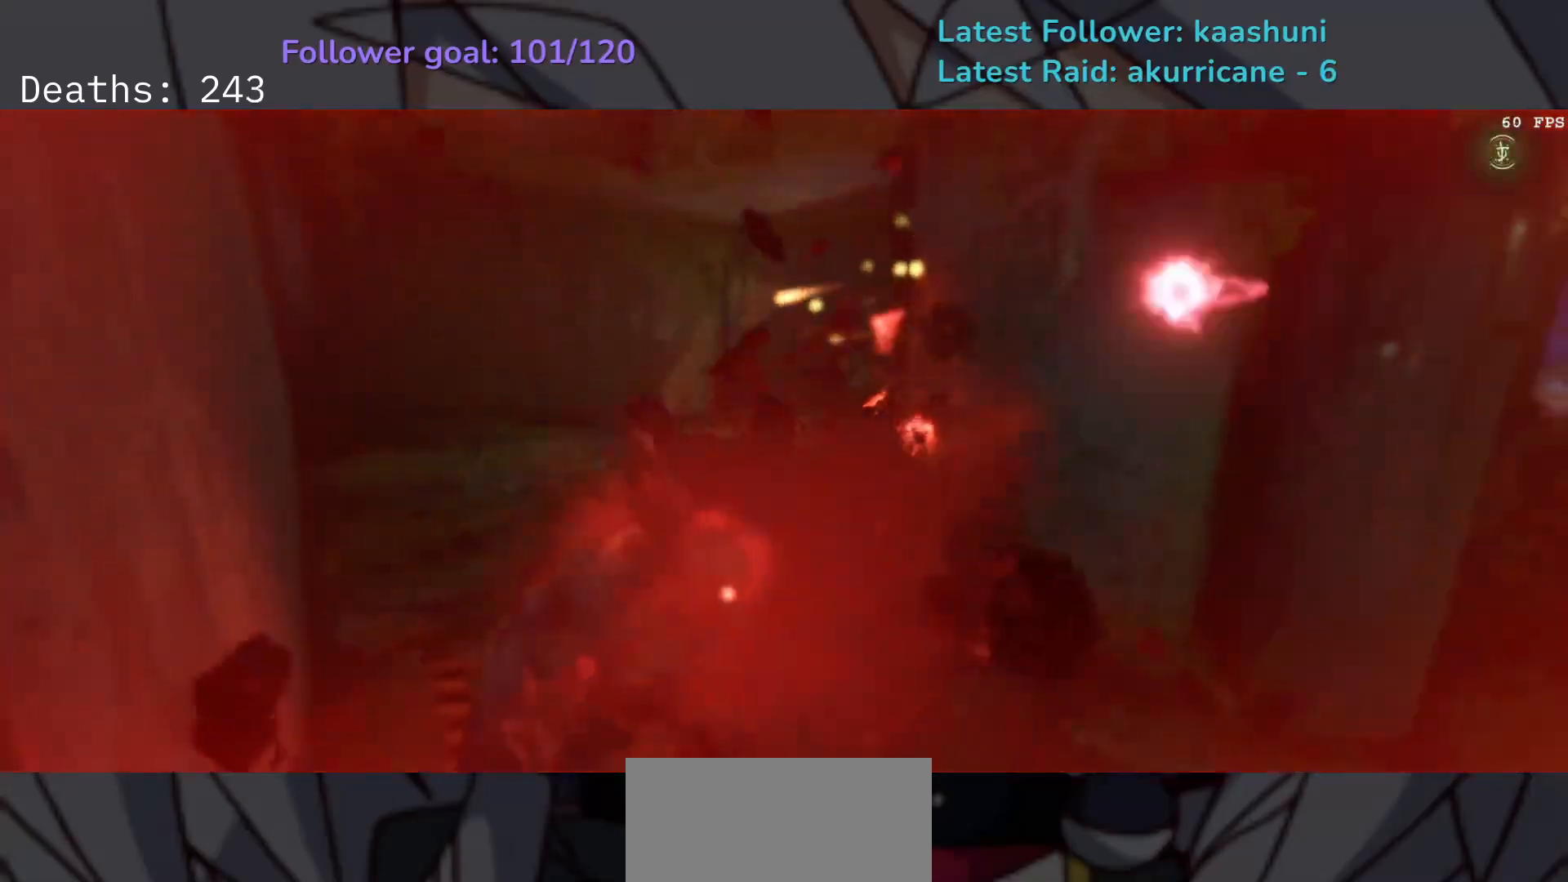
{"keys": [], "mouse": [], "events": [[83, "mouse_right", "up"], [283, "d", "up"]]}
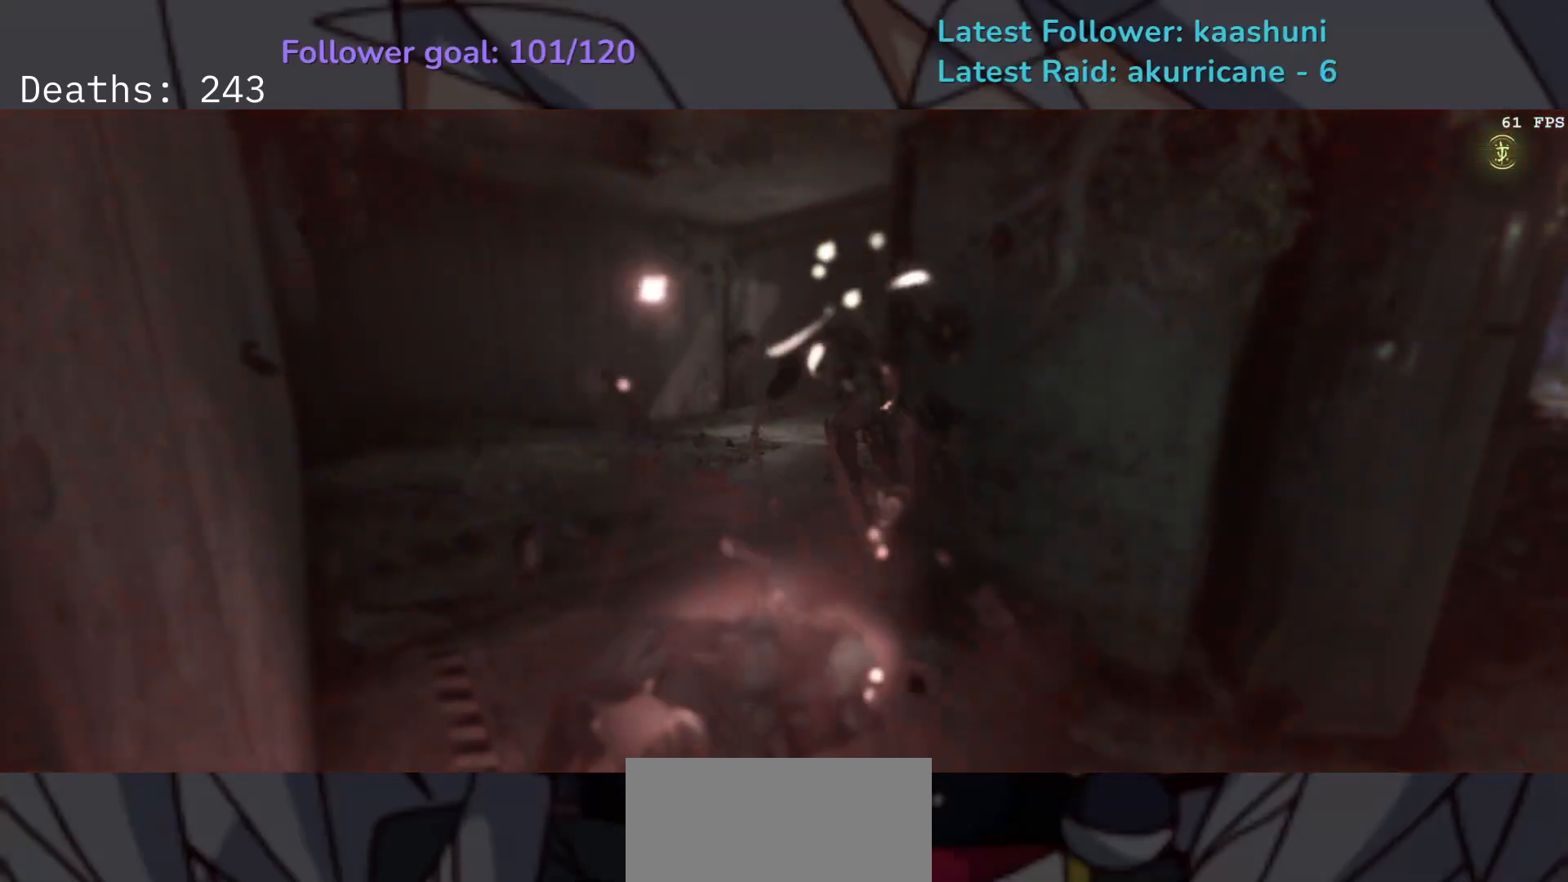
{"keys": [], "mouse": [], "events": []}
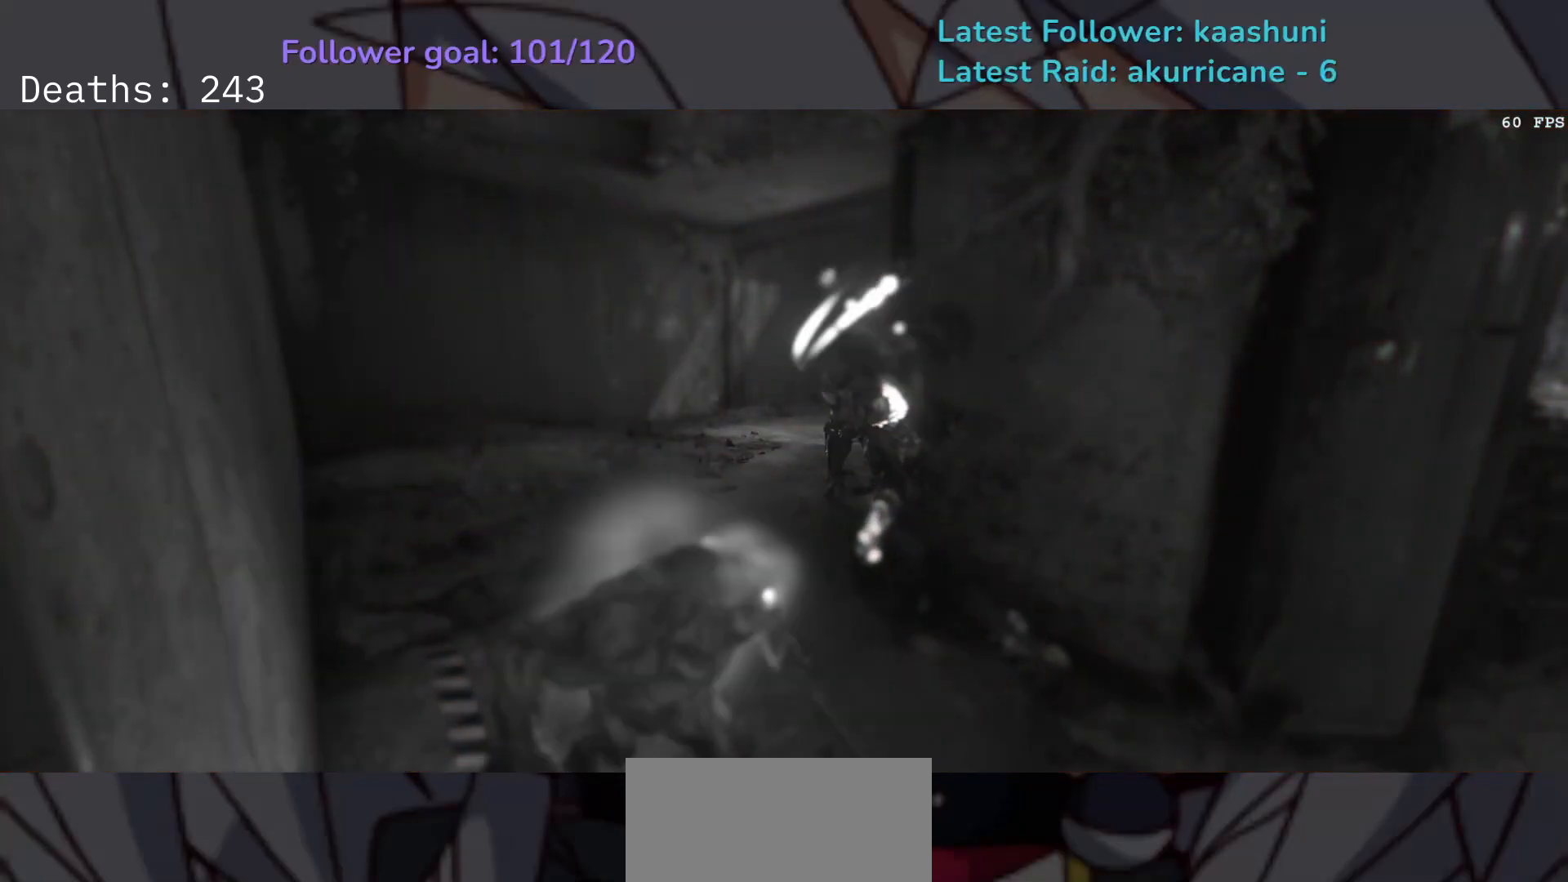
{"keys": [], "mouse": [], "events": []}
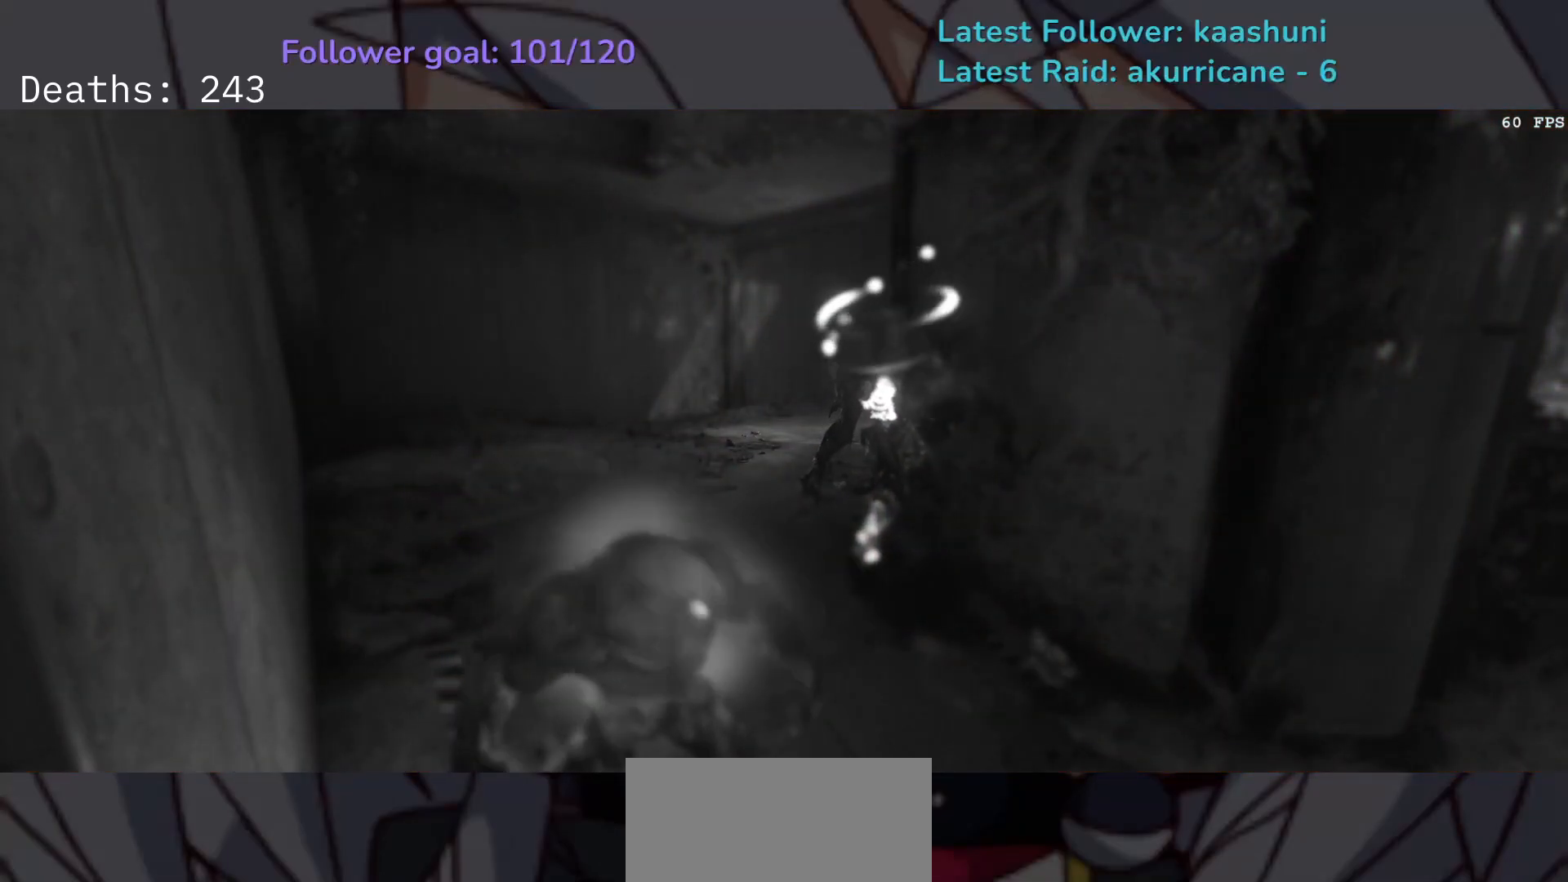
{"keys": ["e"], "mouse": [], "events": [[150, "e", "down"]]}
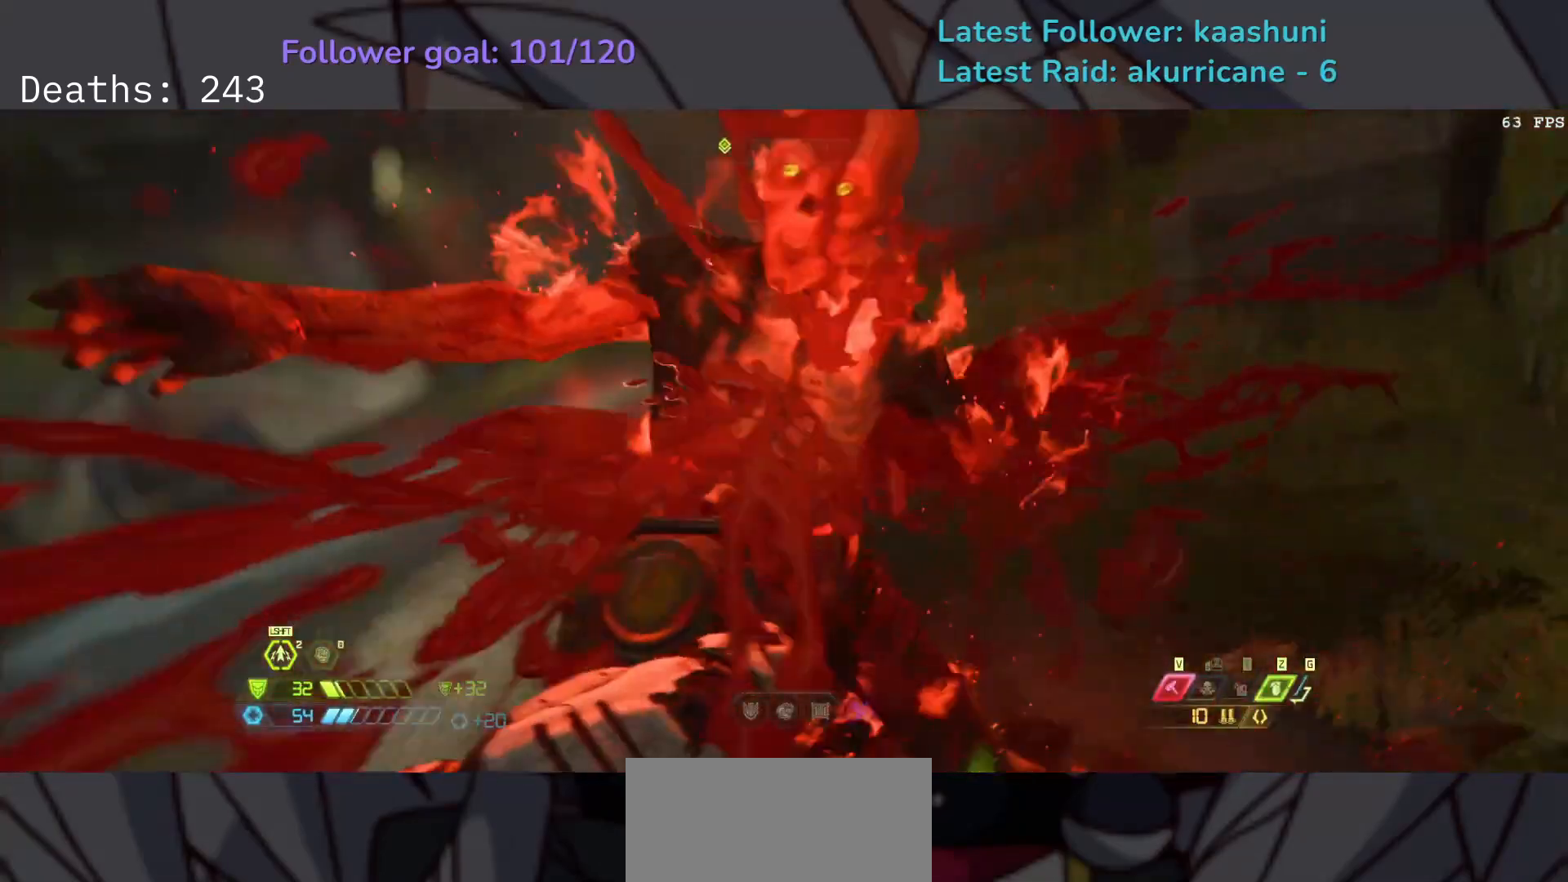
{"keys": ["e"], "mouse": [], "events": []}
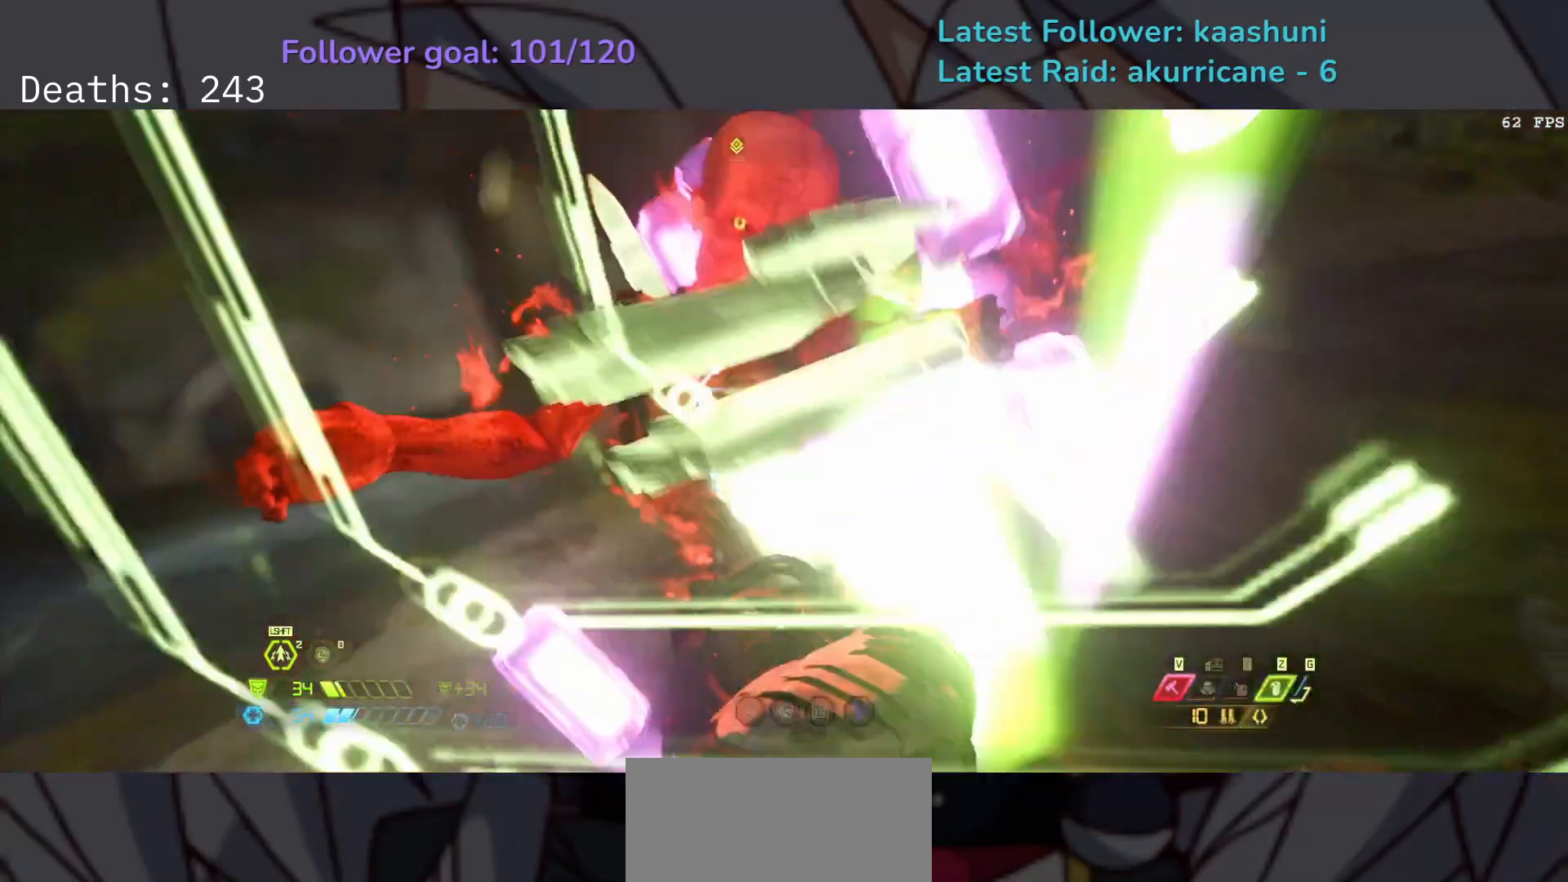
{"keys": ["e"], "mouse": [], "events": []}
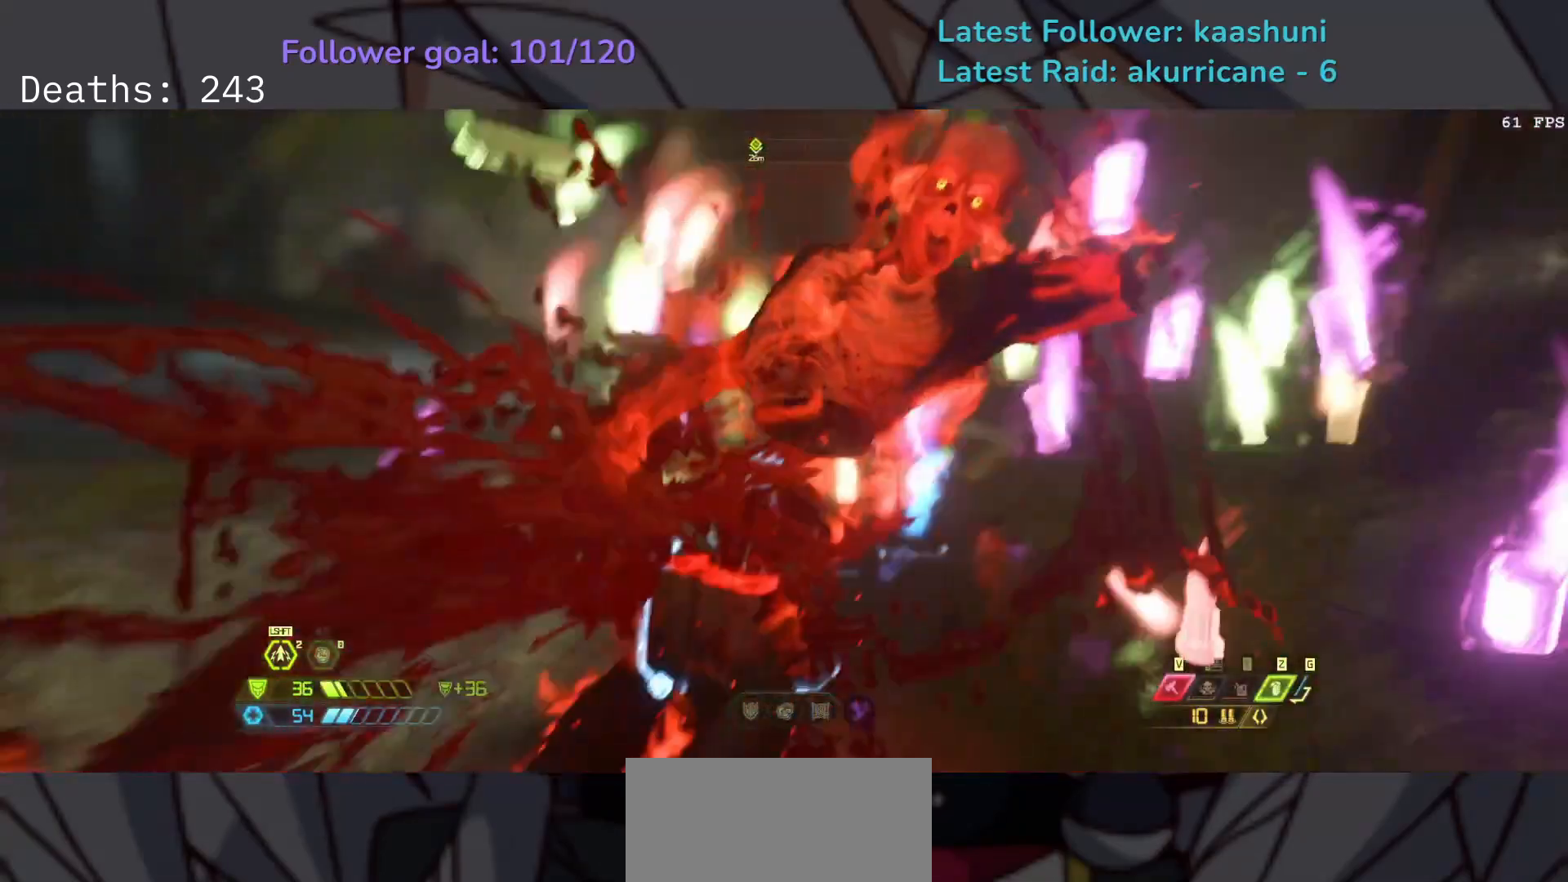
{"keys": ["e"], "mouse": [], "events": []}
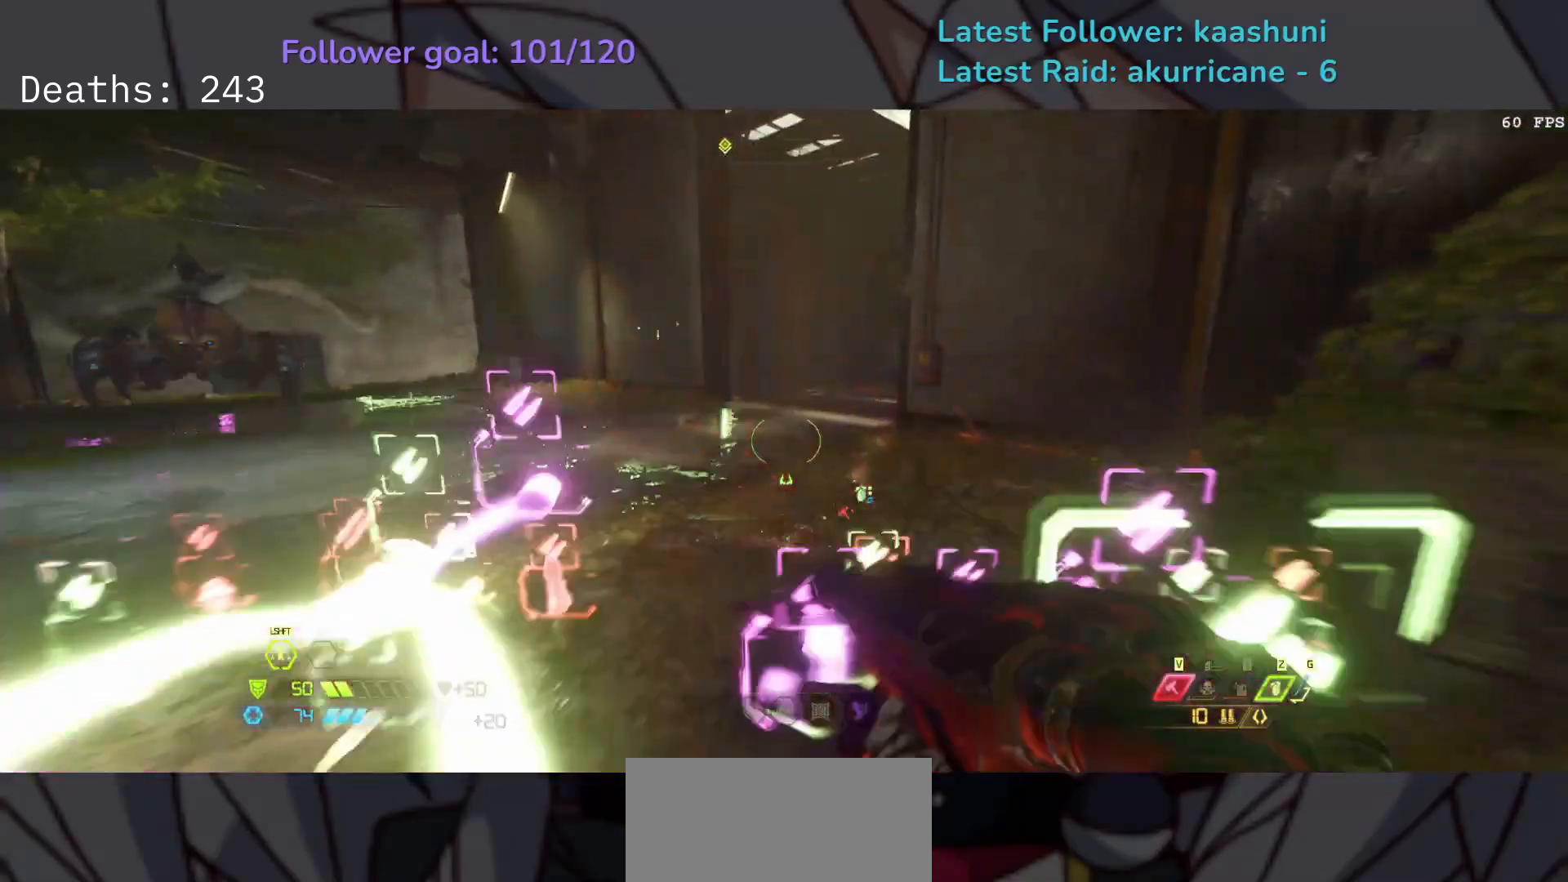
{"keys": ["e", "s"], "mouse": [], "events": [[33, "shift", "down"], [183, "shift", "up"], [400, "s", "down"]]}
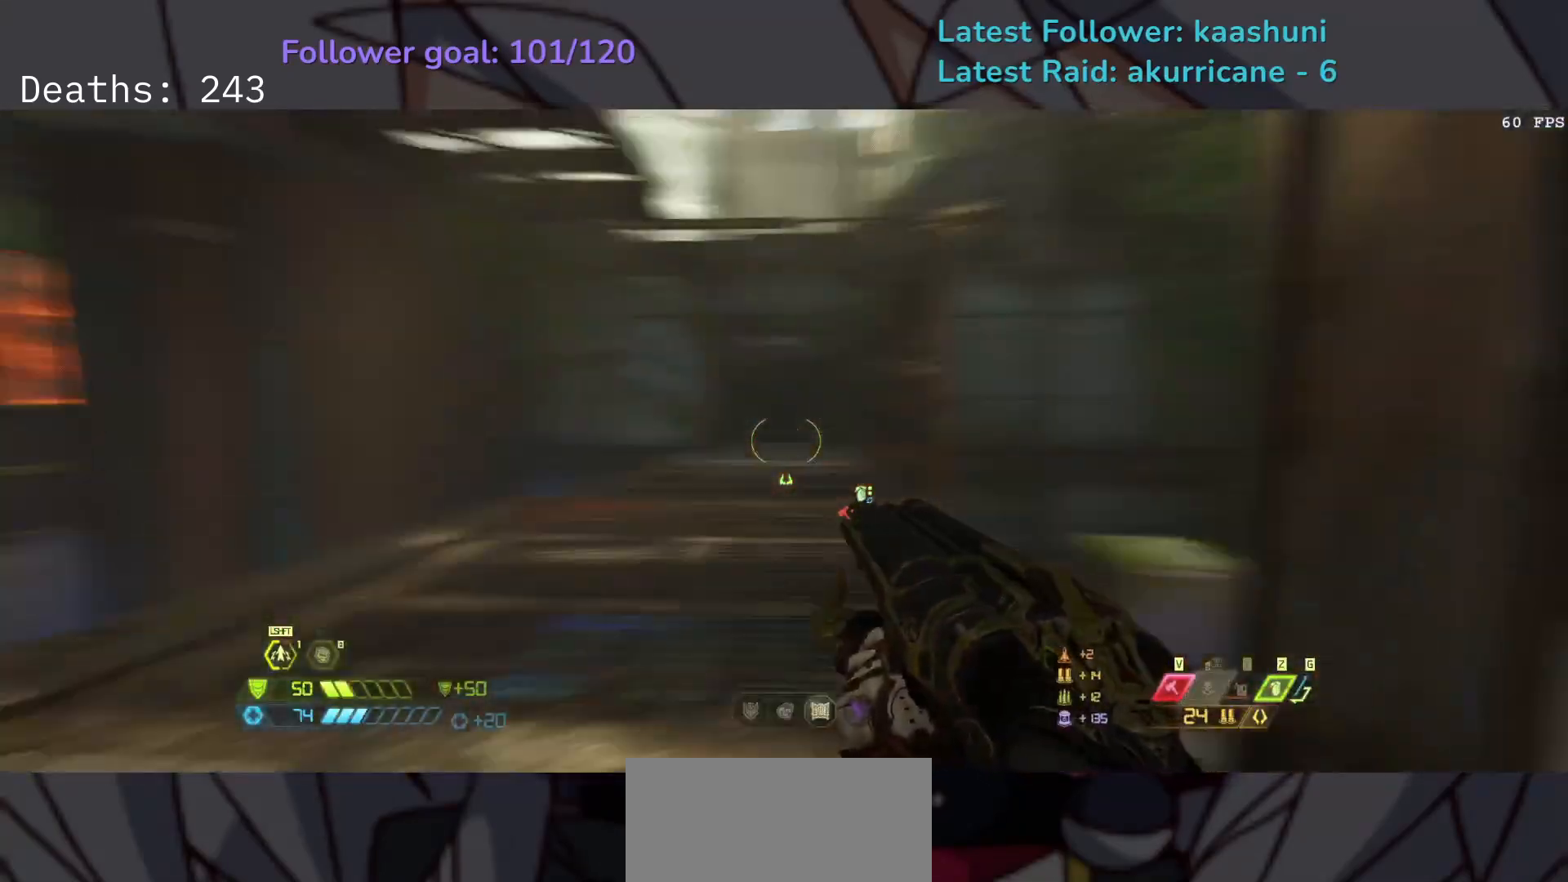
{"keys": ["s"], "mouse": [], "events": [[67, "e", "up"], [267, "space", "down"], [400, "space", "up"]]}
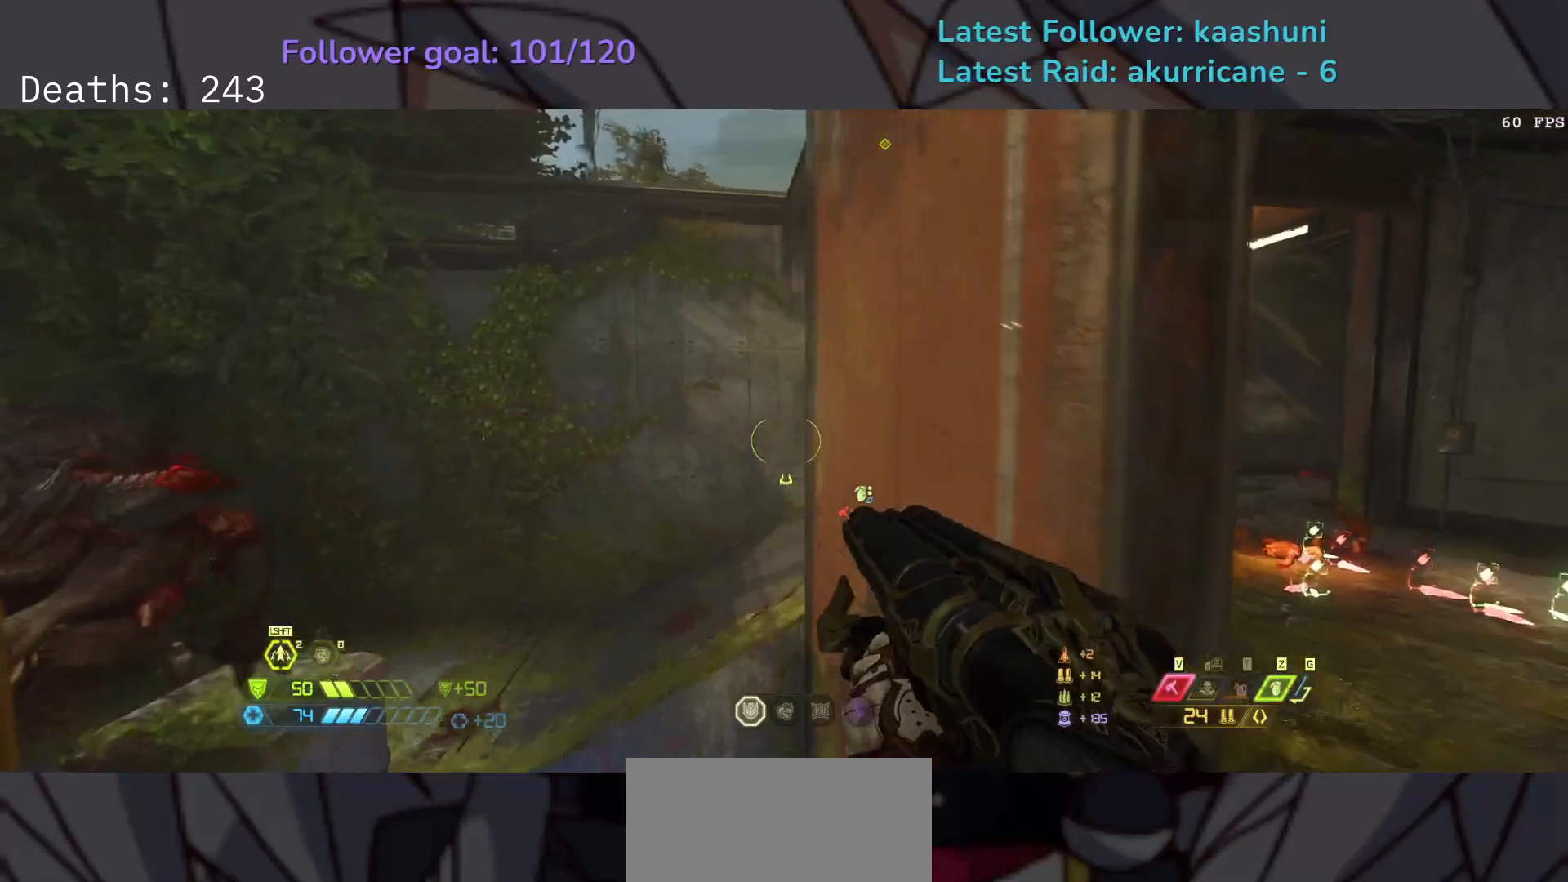
{"keys": ["r", "s", "space"], "mouse": [], "events": [[283, "mouse_left", "down"], [350, "r", "down"], [417, "mouse_left", "up"], [467, "space", "down"]]}
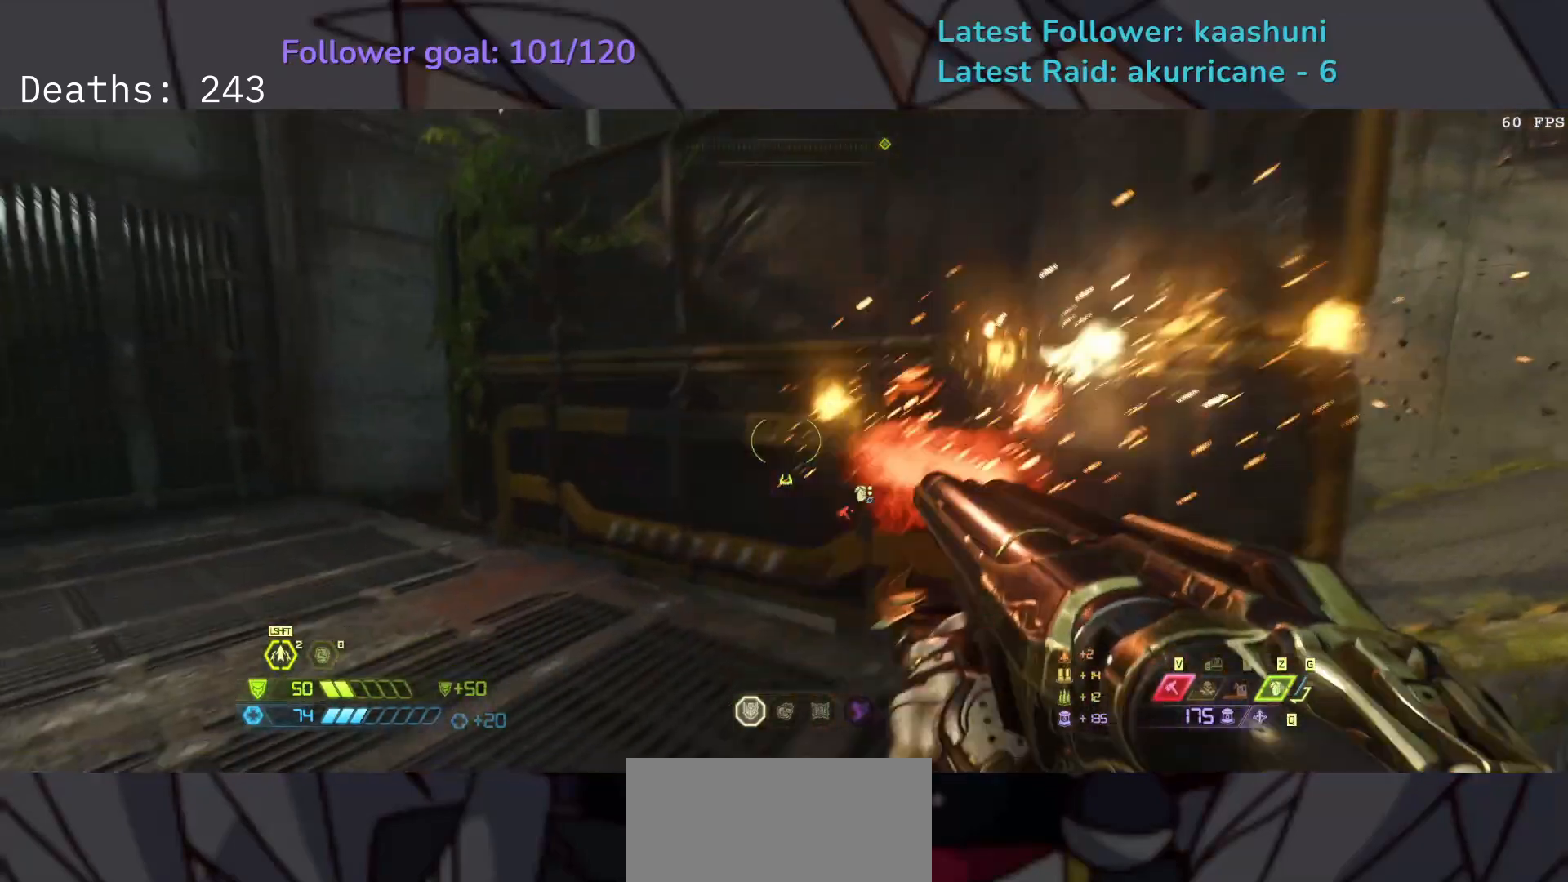
{"keys": ["s"], "mouse": [], "events": [[17, "r", "up"], [67, "space", "up"]]}
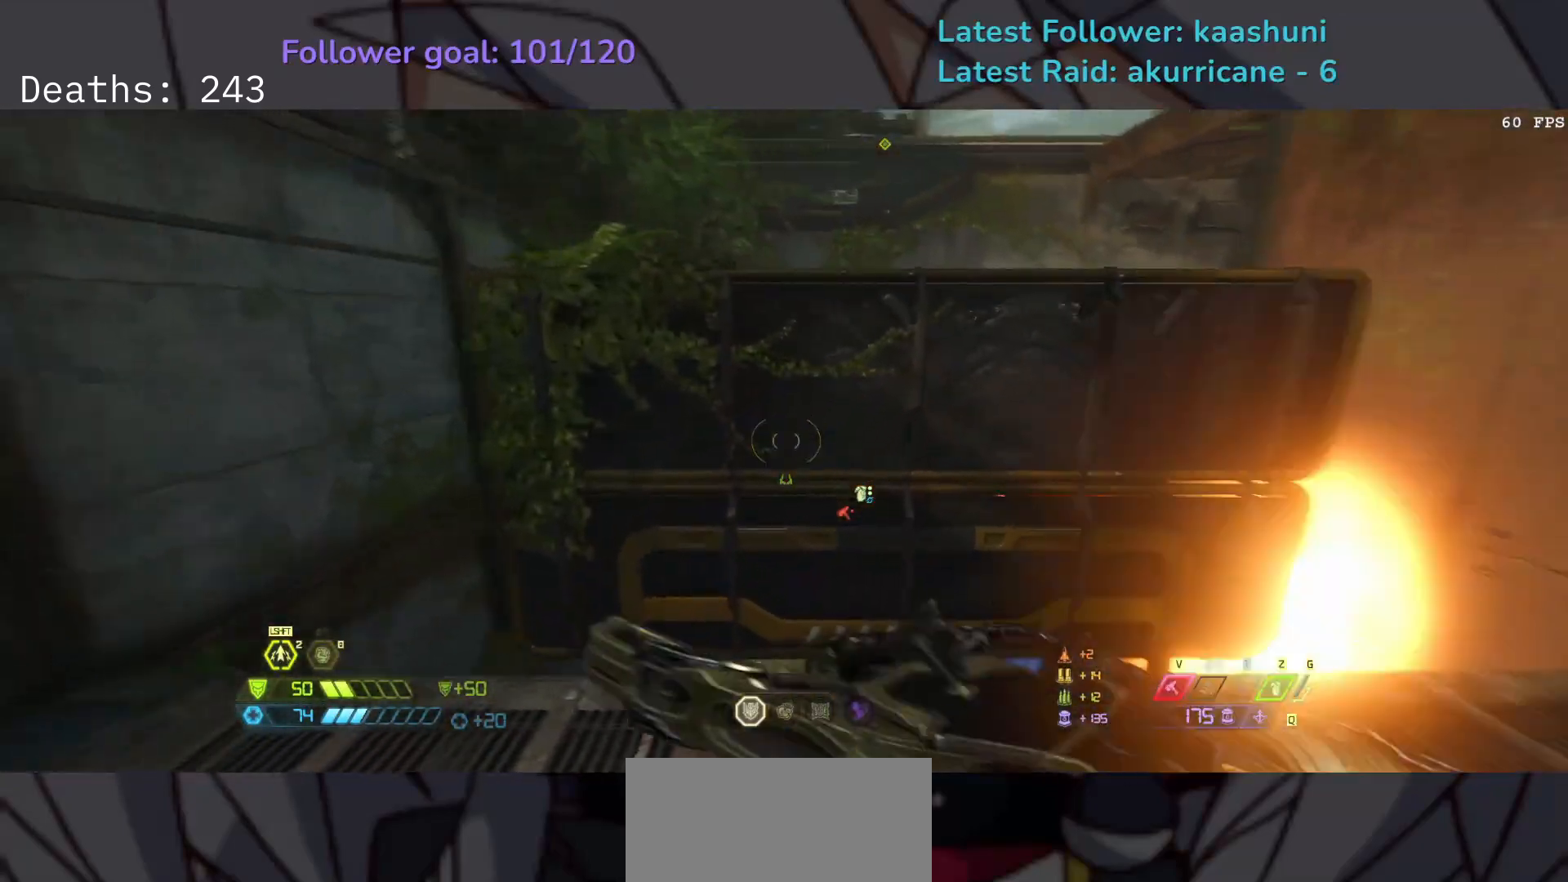
{"keys": ["s"], "mouse": [], "events": []}
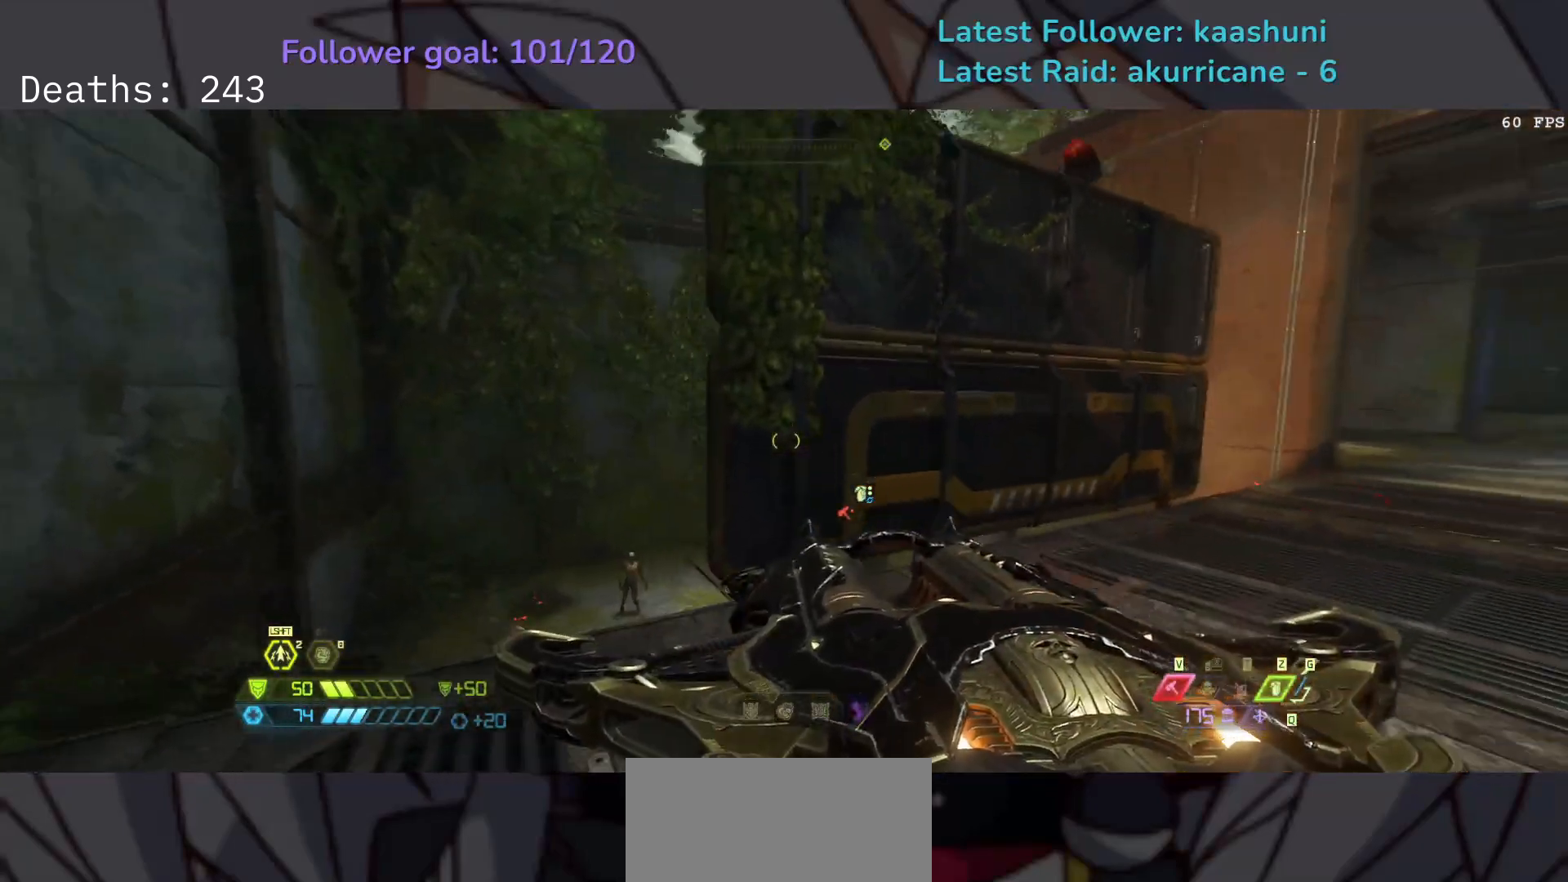
{"keys": ["s"], "mouse": [], "events": [[100, "space", "down"], [233, "space", "up"], [317, "space", "down"], [467, "space", "up"]]}
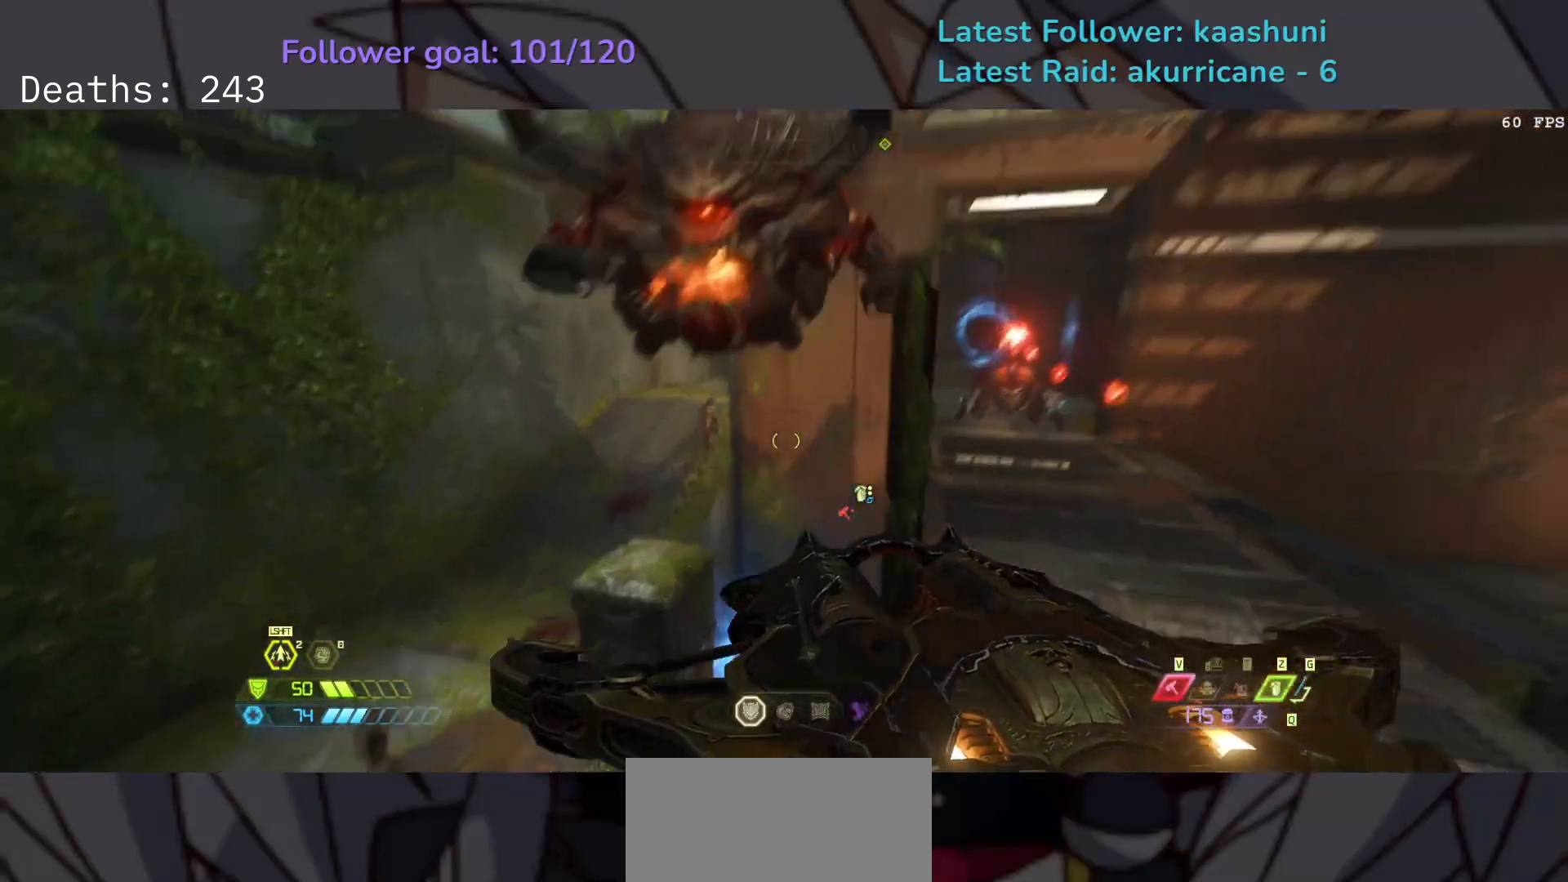
{"keys": ["s"], "mouse": [], "events": [[167, "mouse_left", "down"], [183, "w", "down"], [267, "mouse_left", "up"], [350, "w", "up"]]}
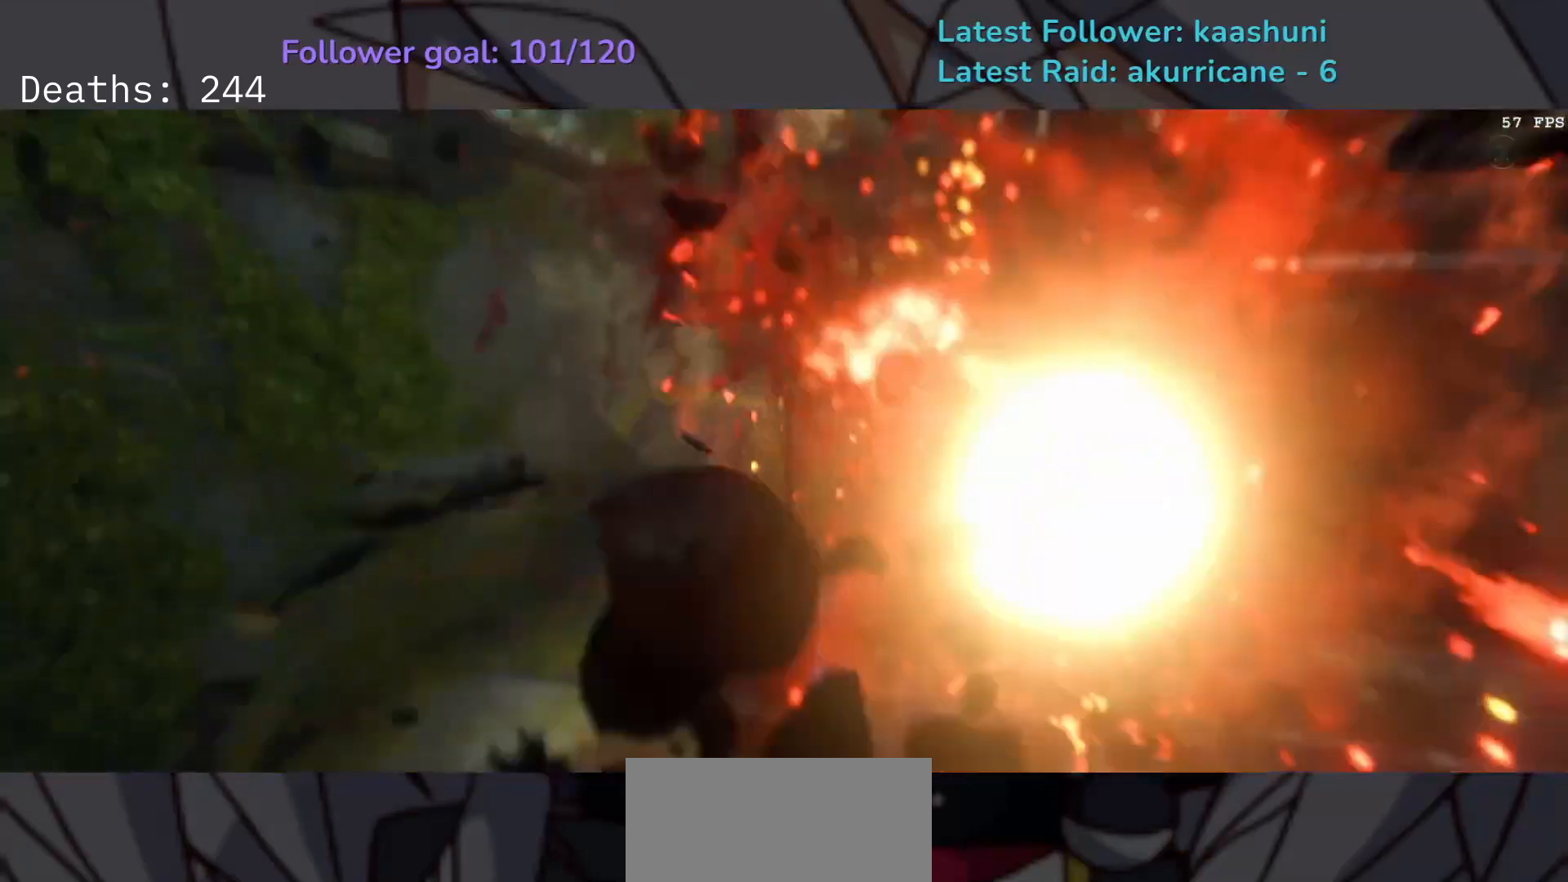
{"keys": [], "mouse": [], "events": [[500, "s", "up"]]}
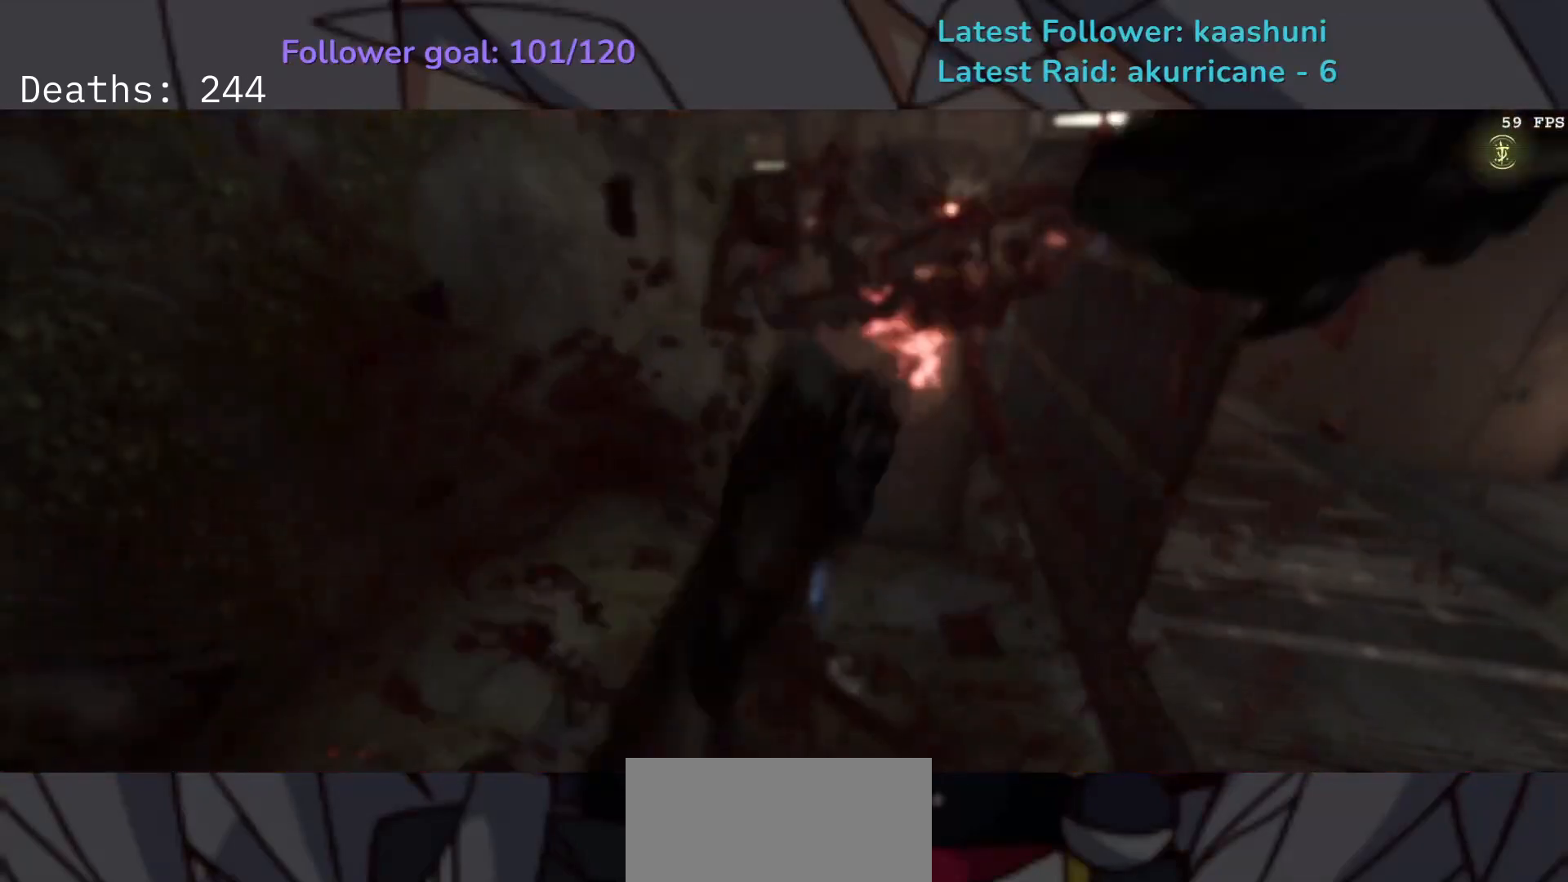
{"keys": [], "mouse": [], "events": []}
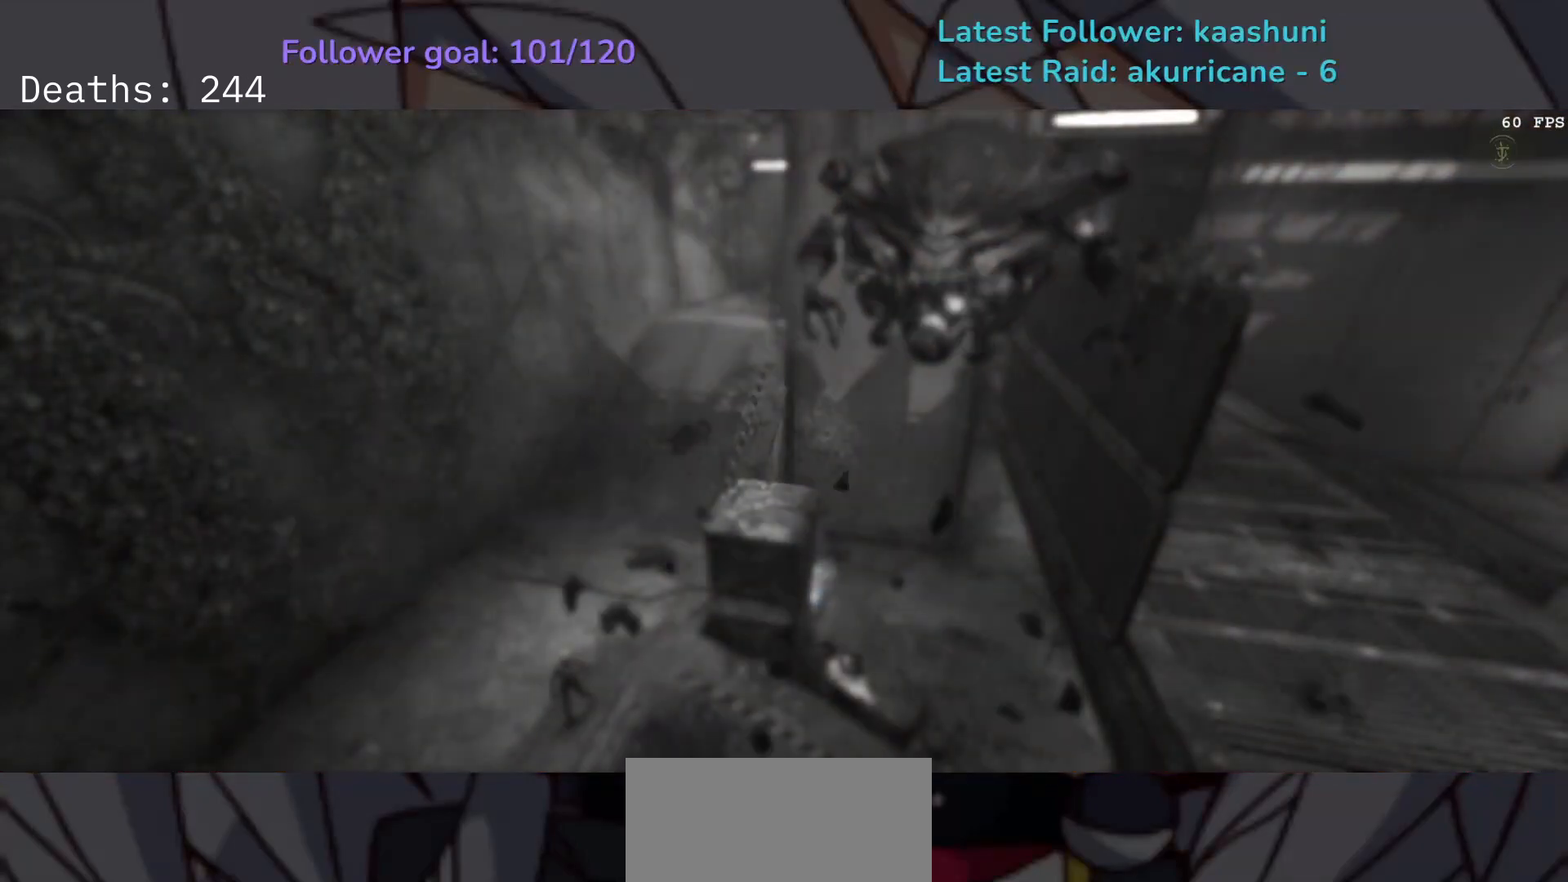
{"keys": [], "mouse": [], "events": []}
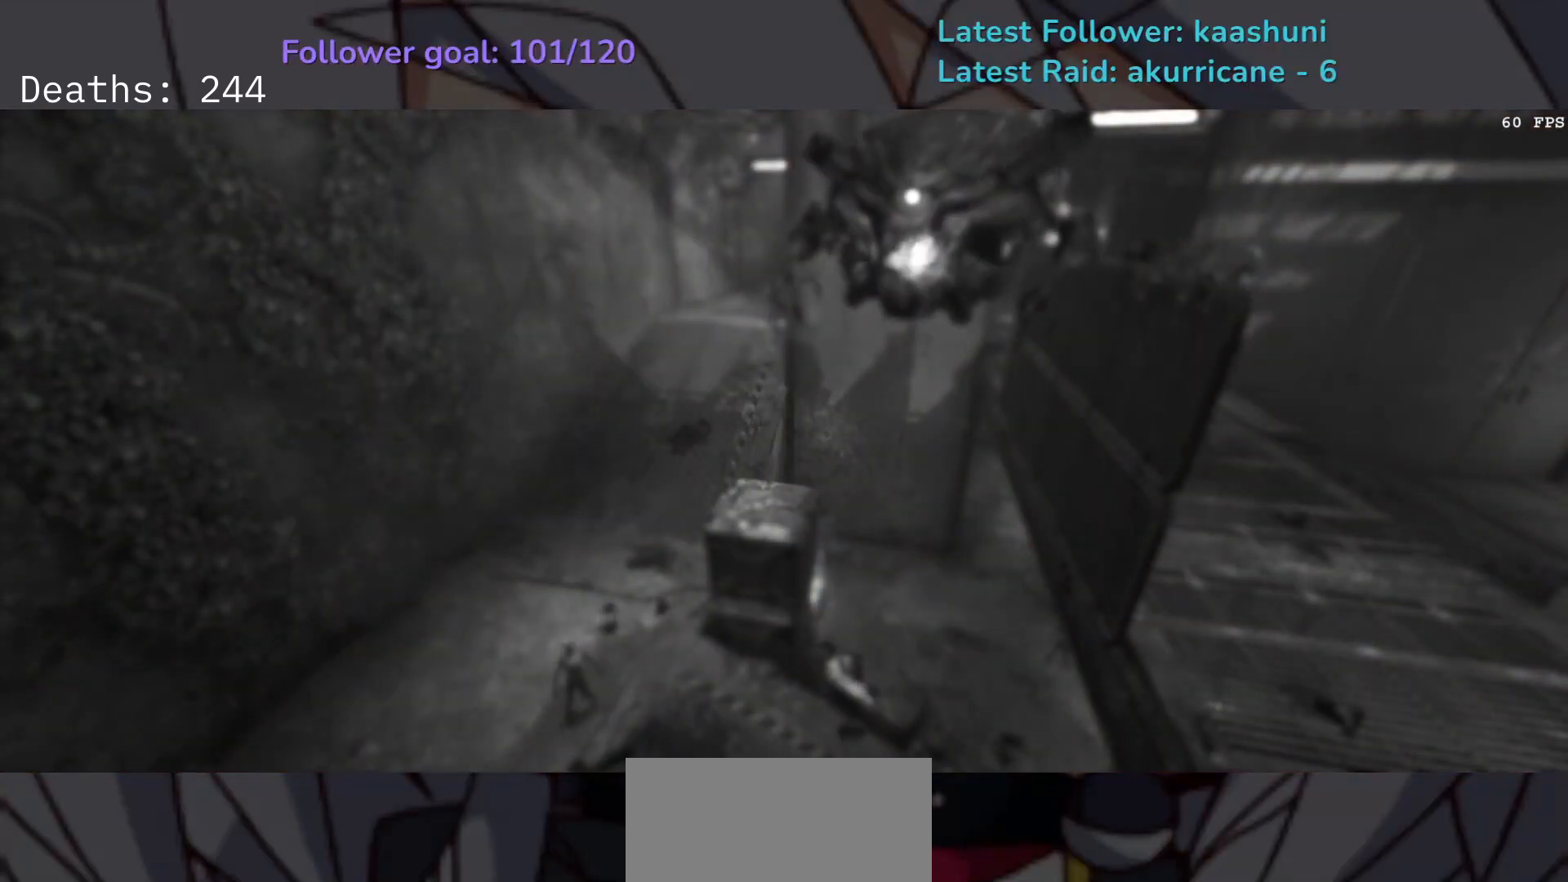
{"keys": ["e", "shift"], "mouse": [], "events": [[183, "e", "down"], [183, "shift", "down"], [283, "shift", "up"], [450, "shift", "down"]]}
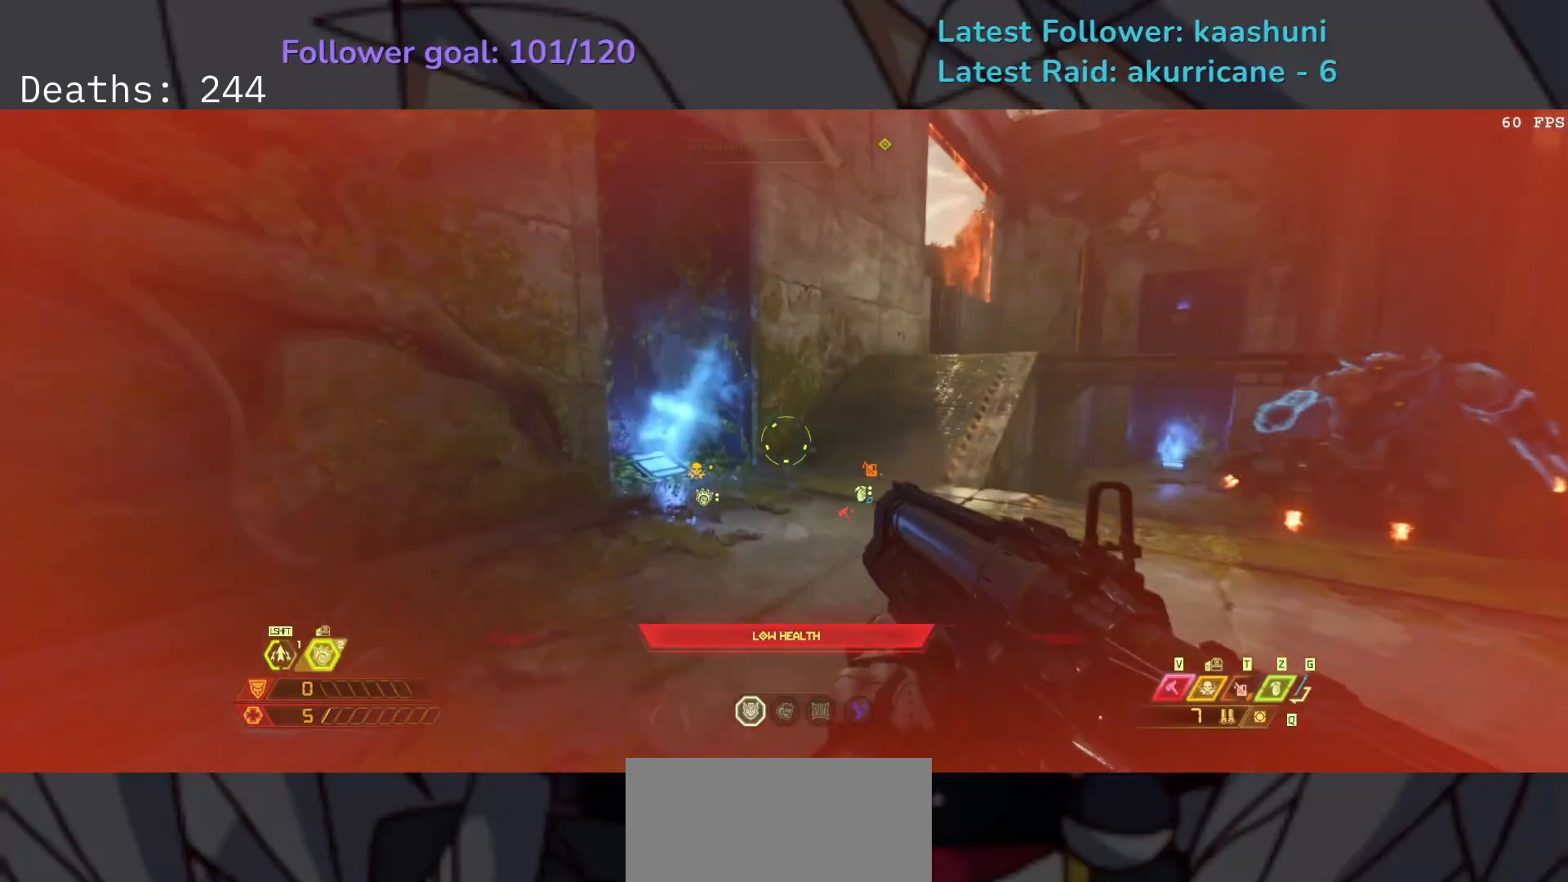
{"keys": ["e", "s"], "mouse": [], "events": [[83, "shift", "up"], [317, "s", "down"]]}
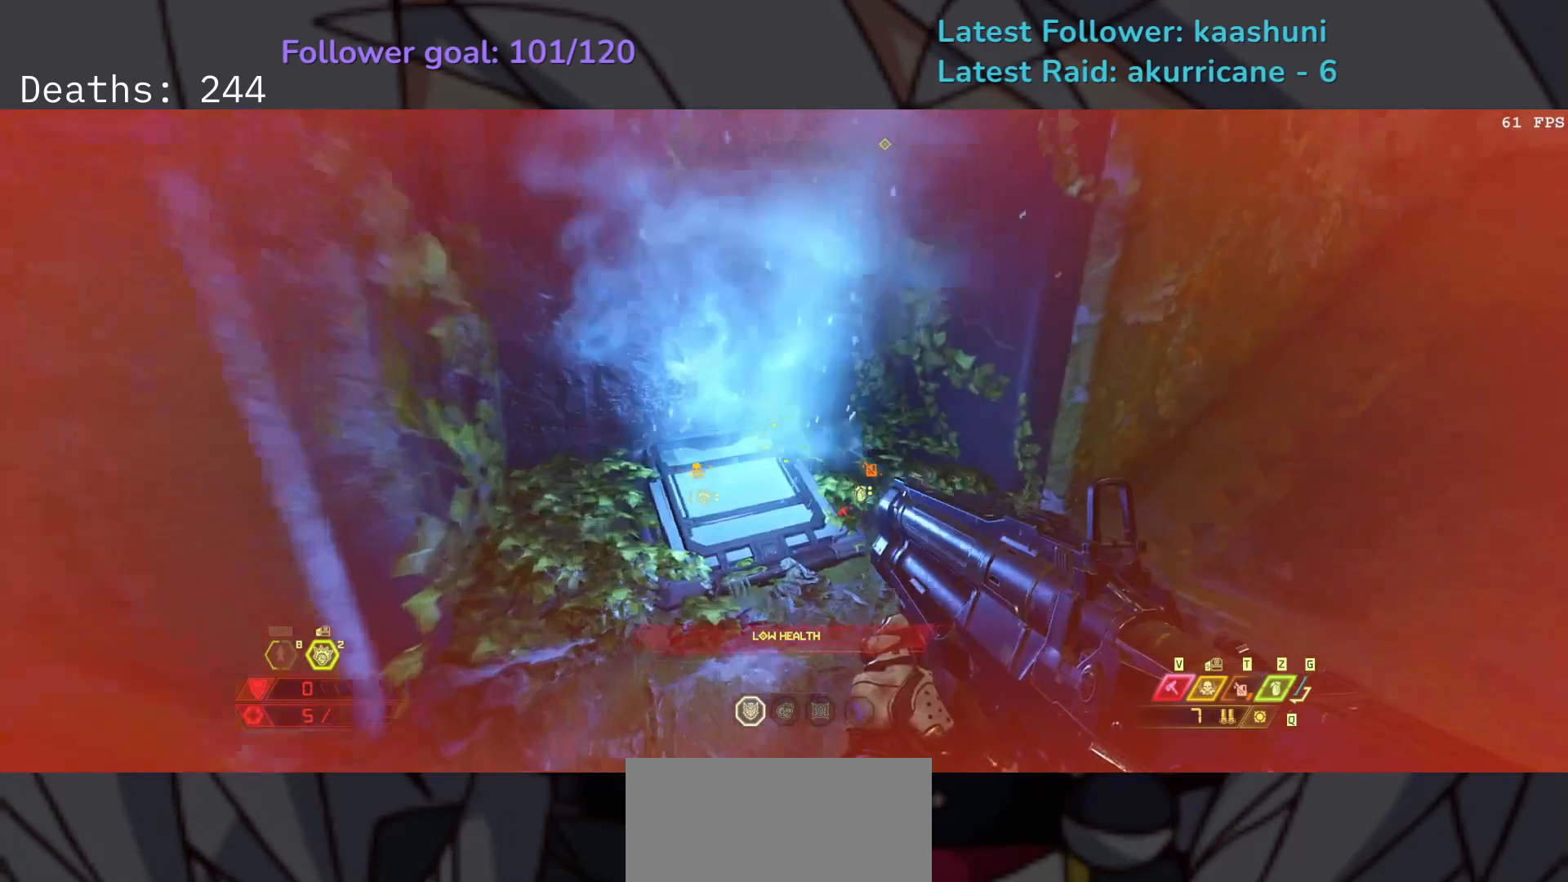
{"keys": ["e"], "mouse": [], "events": [[317, "s", "up"], [417, "w", "down"], [500, "w", "up"]]}
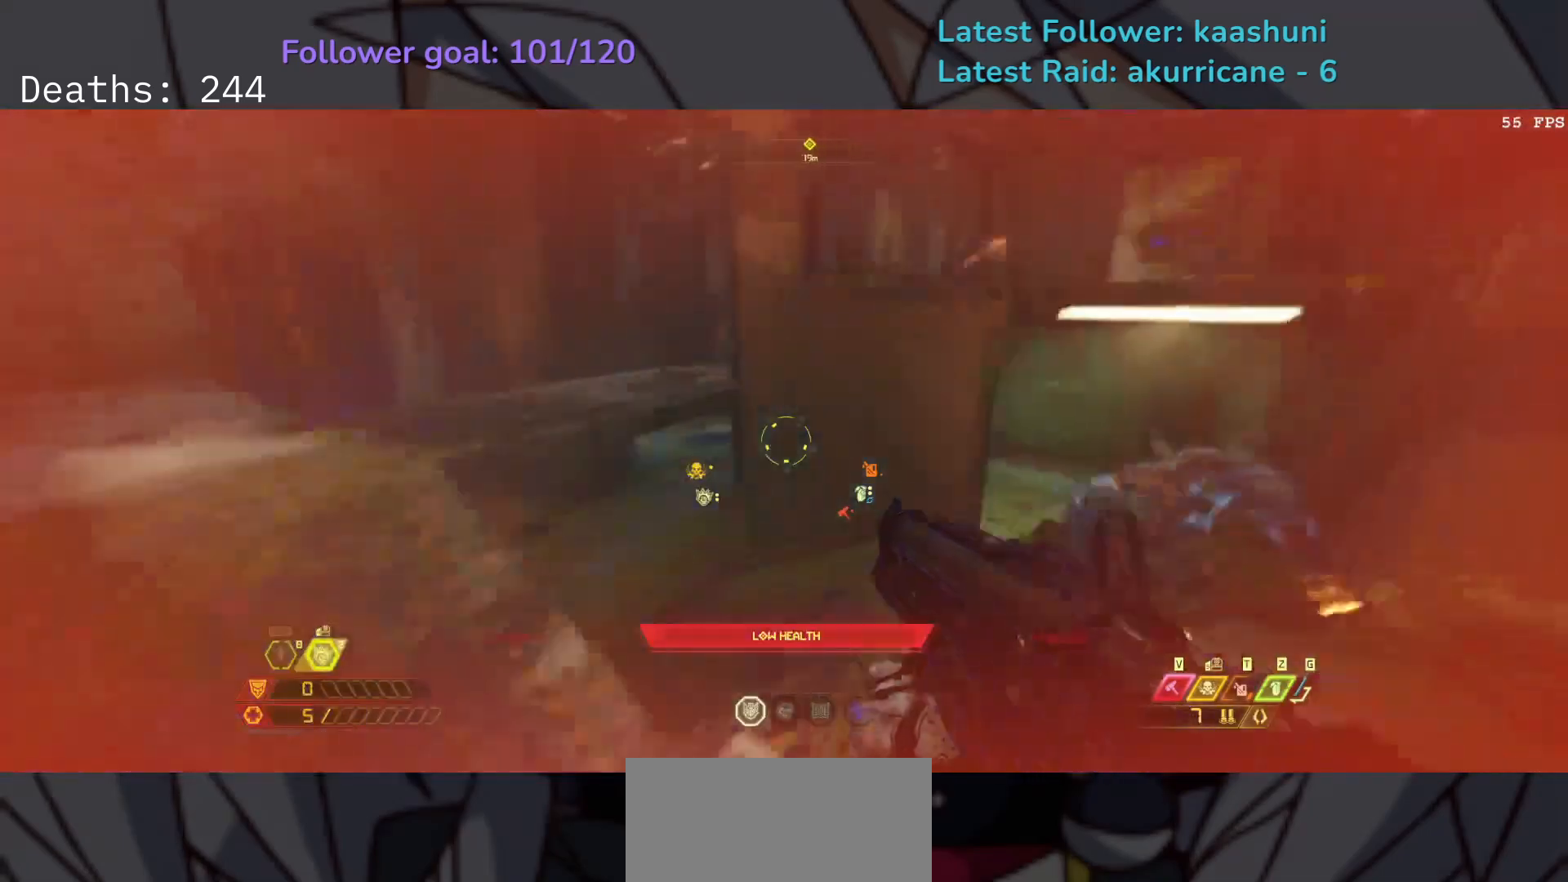
{"keys": ["s", "shift"], "mouse": [], "events": [[200, "s", "down"], [400, "e", "up"], [500, "shift", "down"]]}
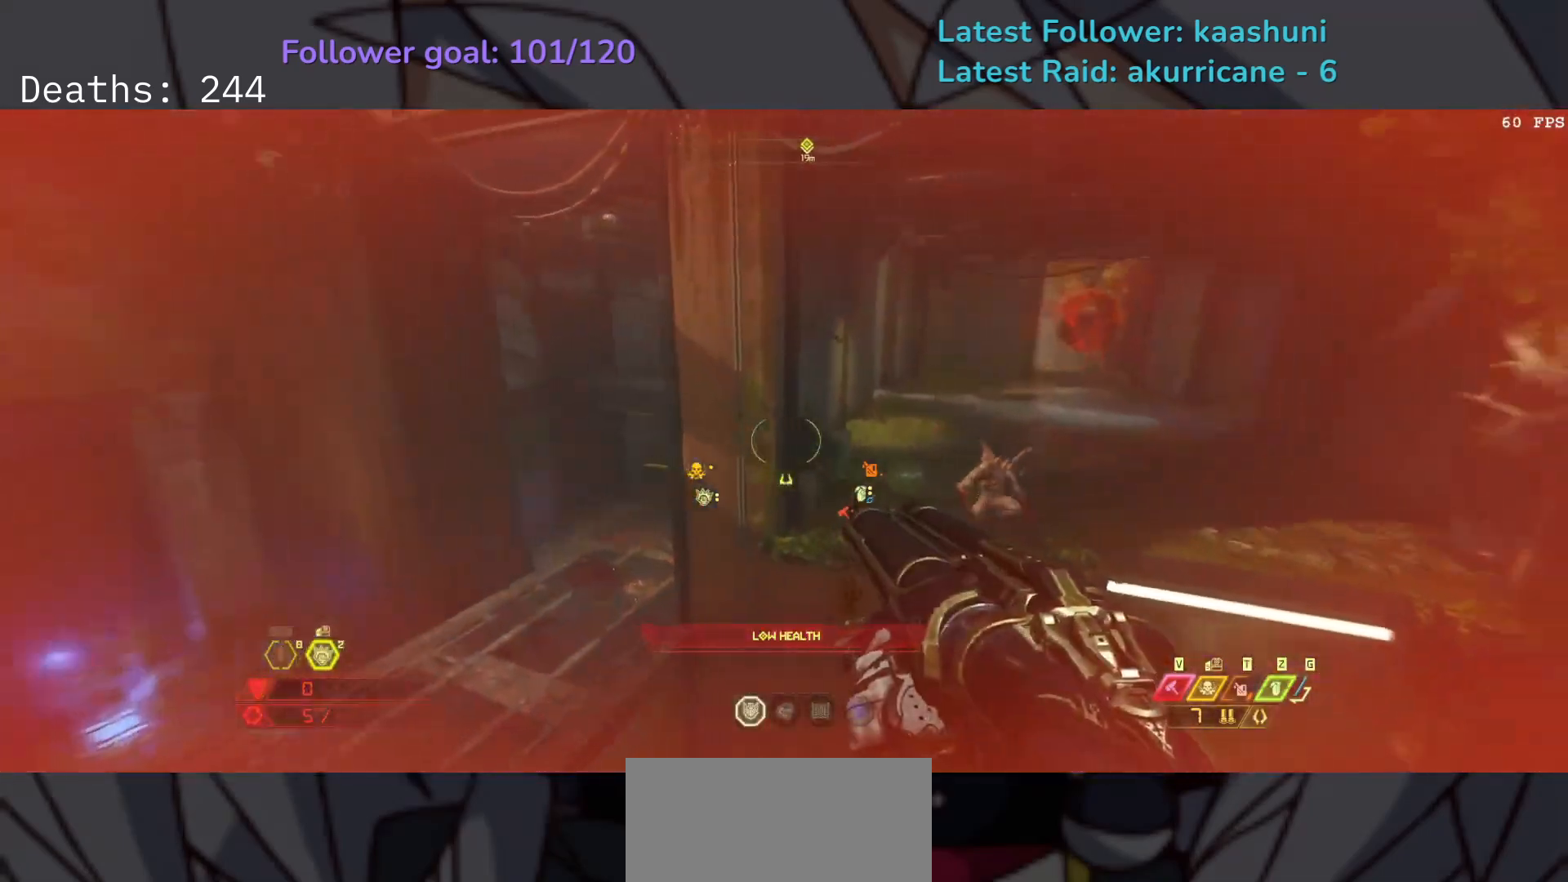
{"keys": ["s"], "mouse": [], "events": [[167, "shift", "up"]]}
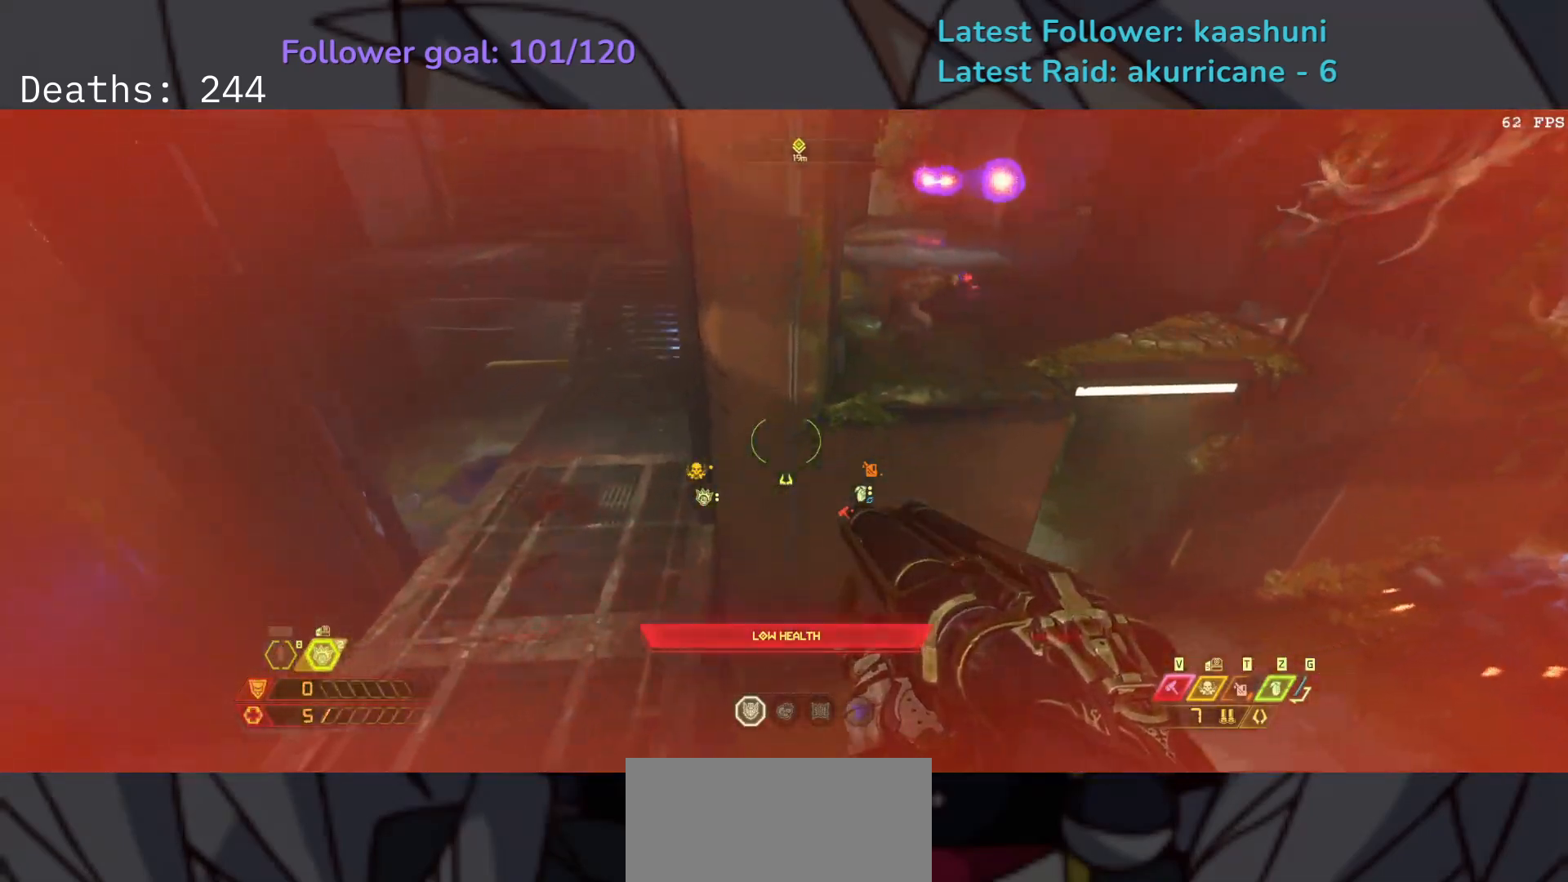
{"keys": ["e", "s", "space"], "mouse": [], "events": [[417, "e", "down"], [500, "space", "down"]]}